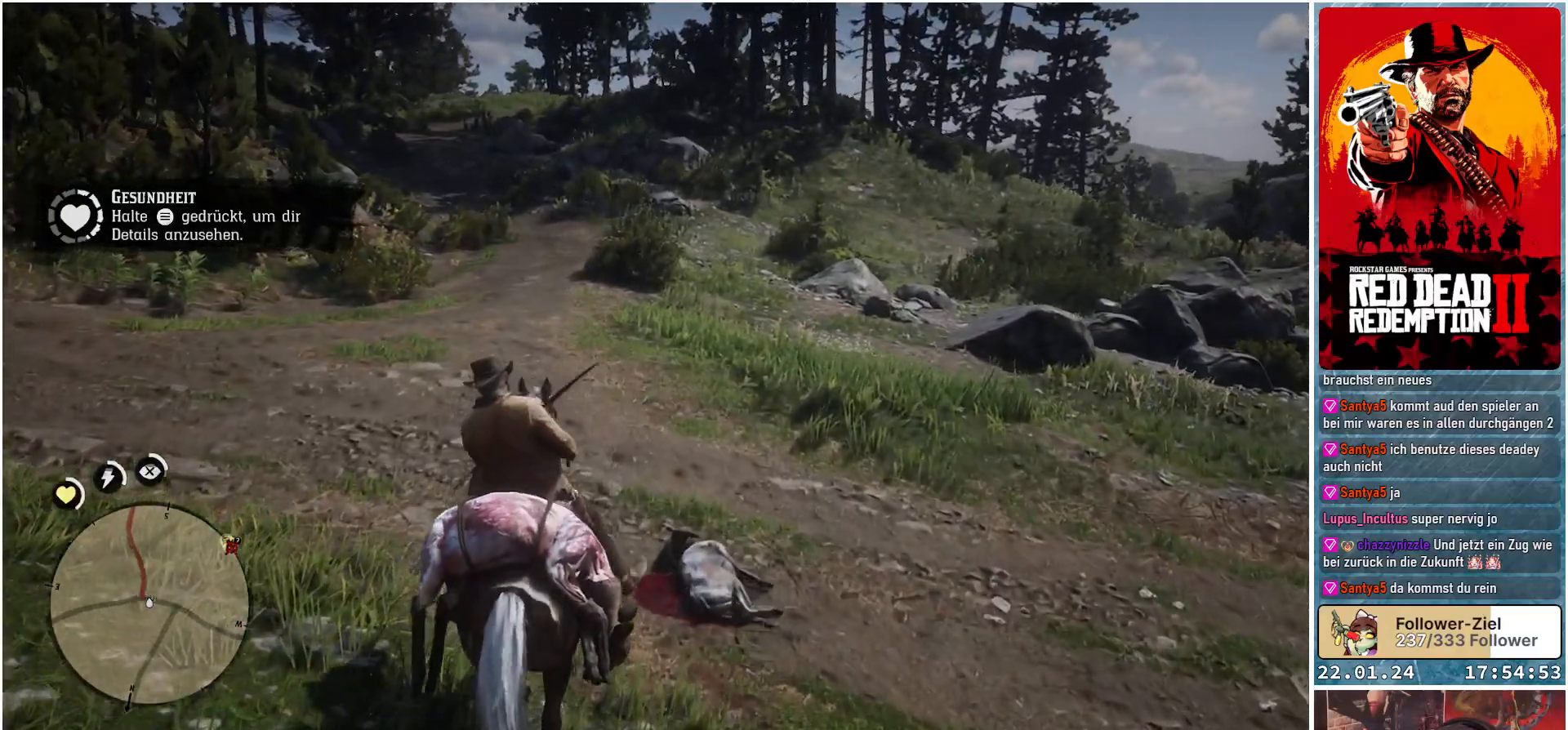
Gameplay with a controller (Xbox layout); each line is a JSON object with the inputs held at the frame after it. "events" lists button and stick changes between this image and that frame as [ms after this image, input, new state], when the widget could be followed in between.
{"buttons": [], "left_stick": "center", "right_stick": "center", "events": [[417, "R1", "up"]]}
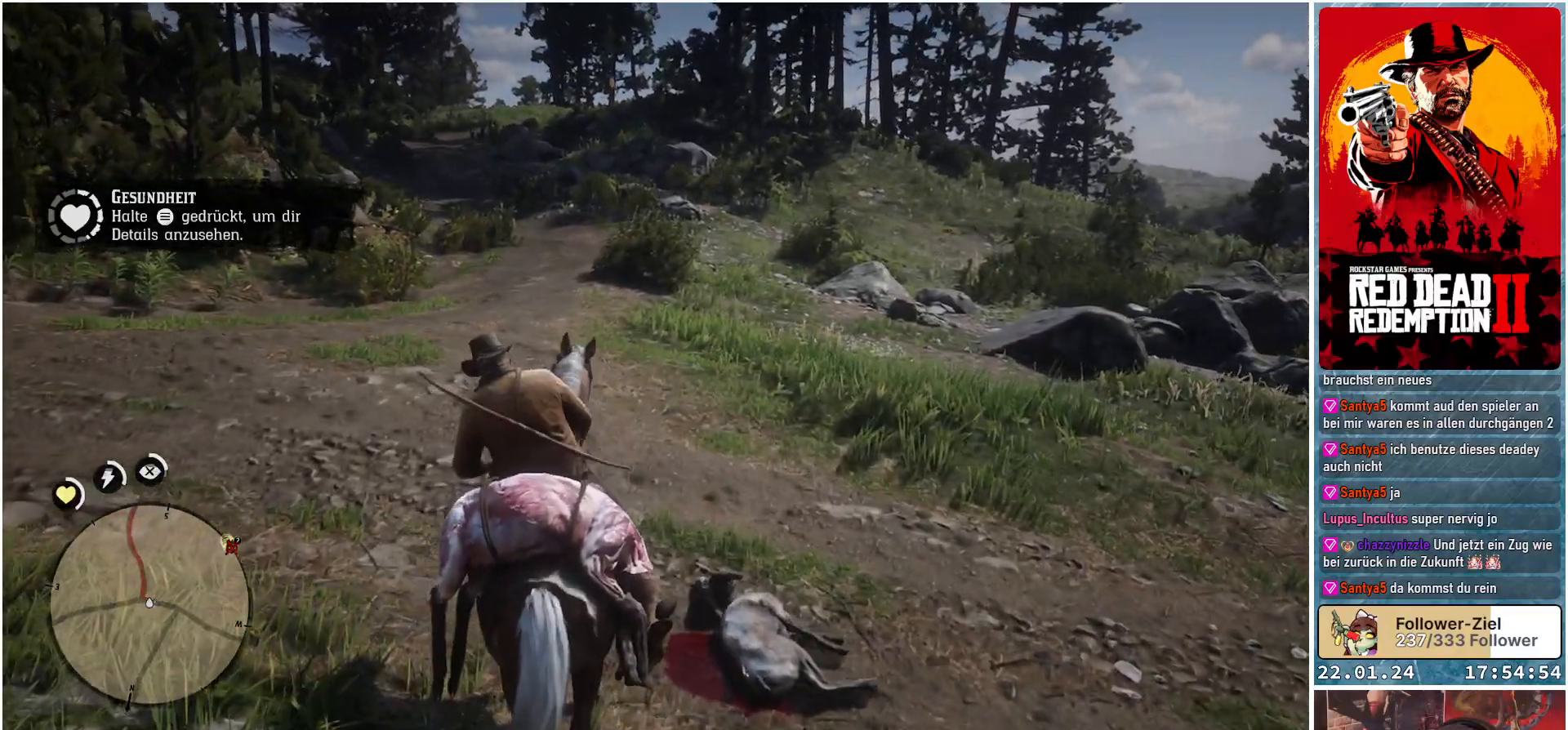
{"buttons": [], "left_stick": "down-left", "right_stick": "down-right", "events": [[134, "right_stick", "down-right"], [234, "left_stick", "up-left"], [351, "left_stick", "center"], [451, "left_stick", "down-left"]]}
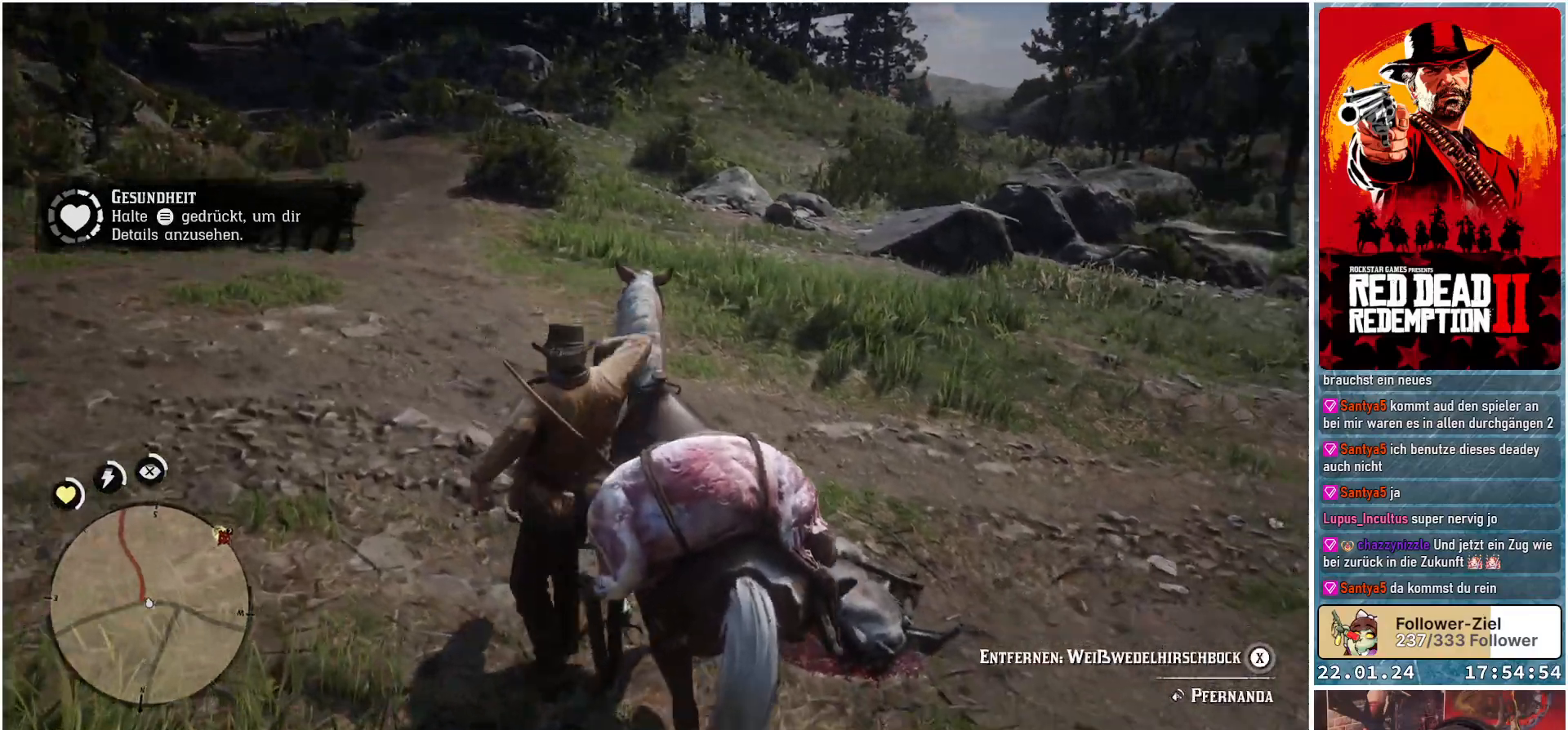
{"buttons": [], "left_stick": "up-left", "right_stick": "center", "events": [[134, "left_stick", "up-left"], [301, "right_stick", "center"]]}
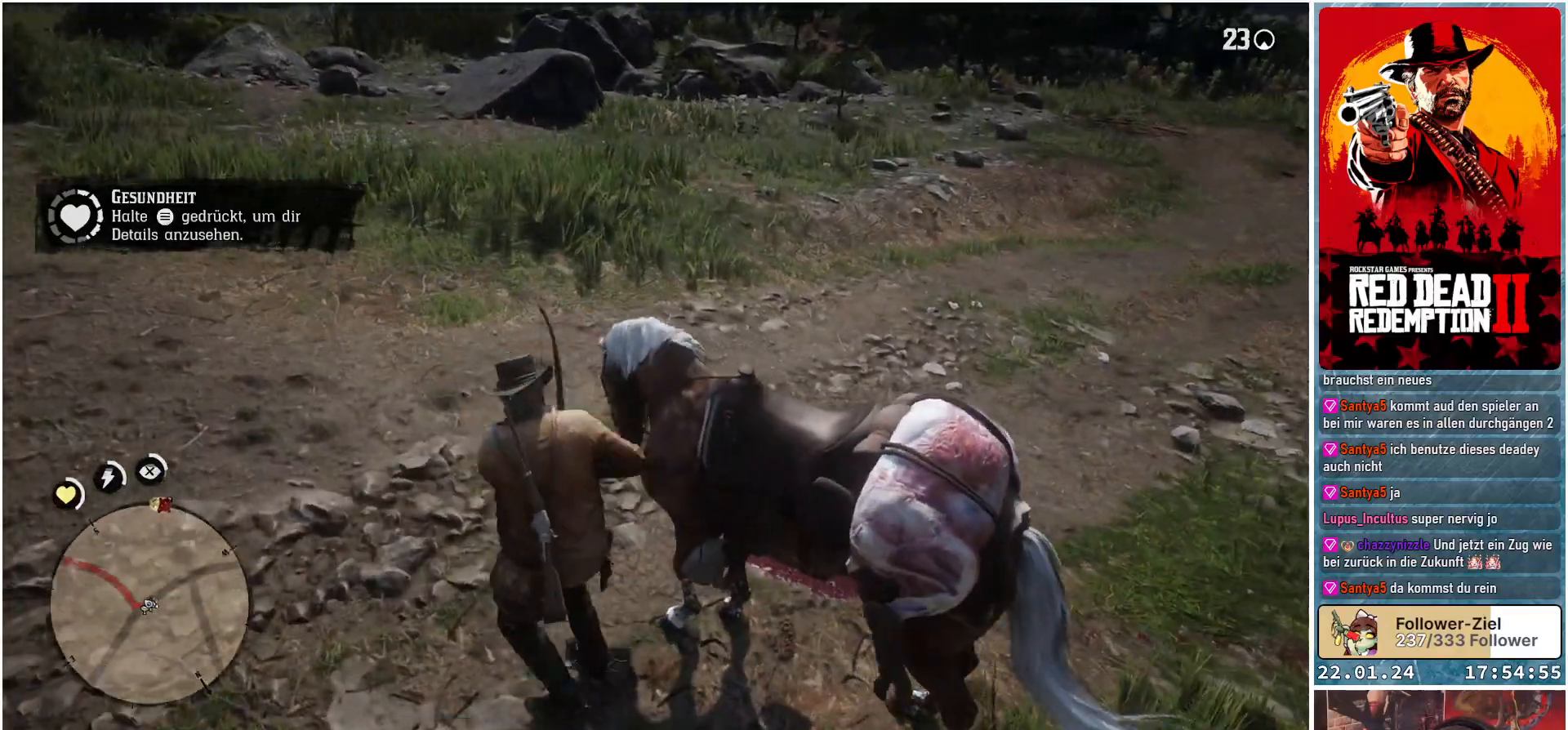
{"buttons": [], "left_stick": "up", "right_stick": "right", "events": [[117, "right_stick", "right"], [150, "left_stick", "up"]]}
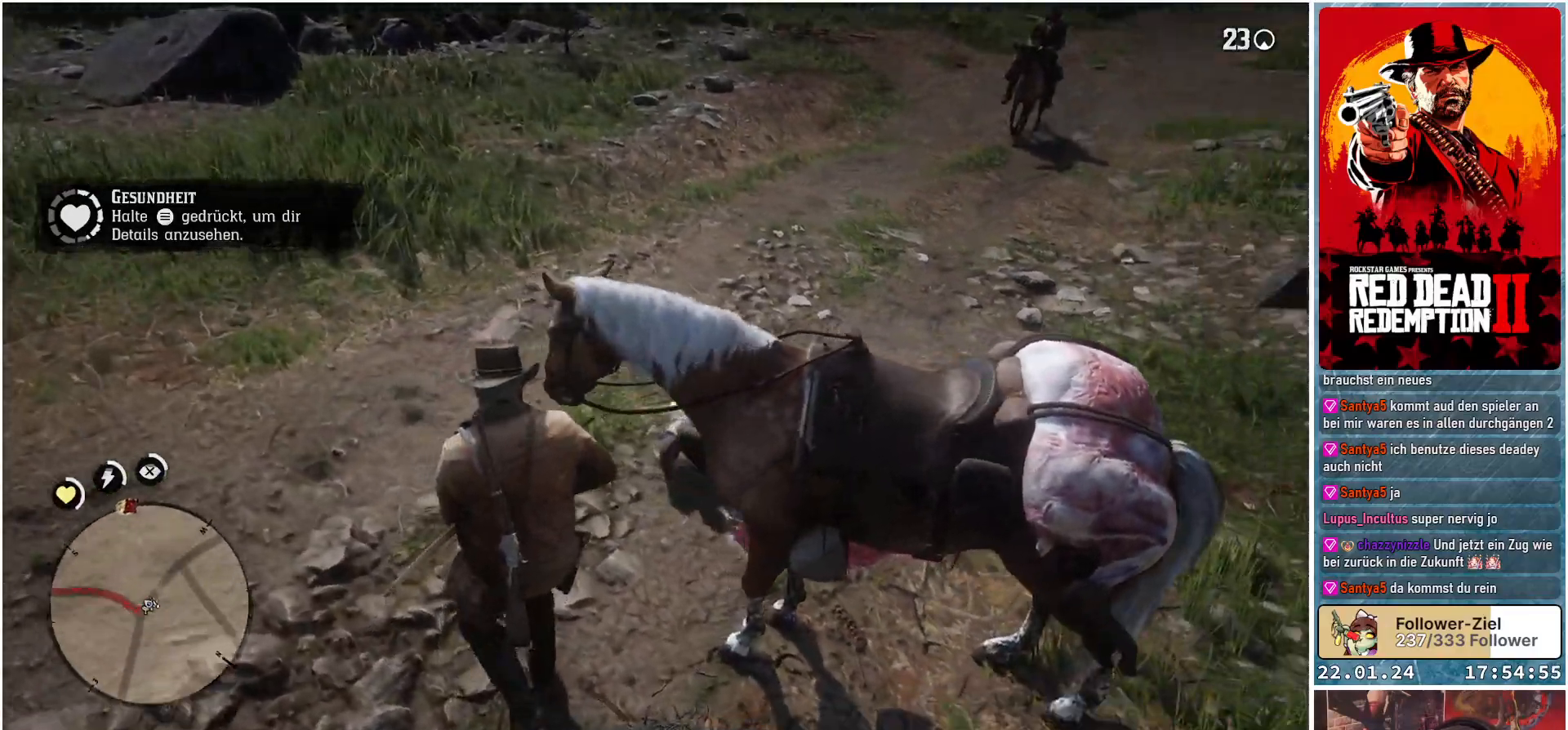
{"buttons": [], "left_stick": "up", "right_stick": "right", "events": [[117, "left_stick", "up-left"], [417, "left_stick", "up"]]}
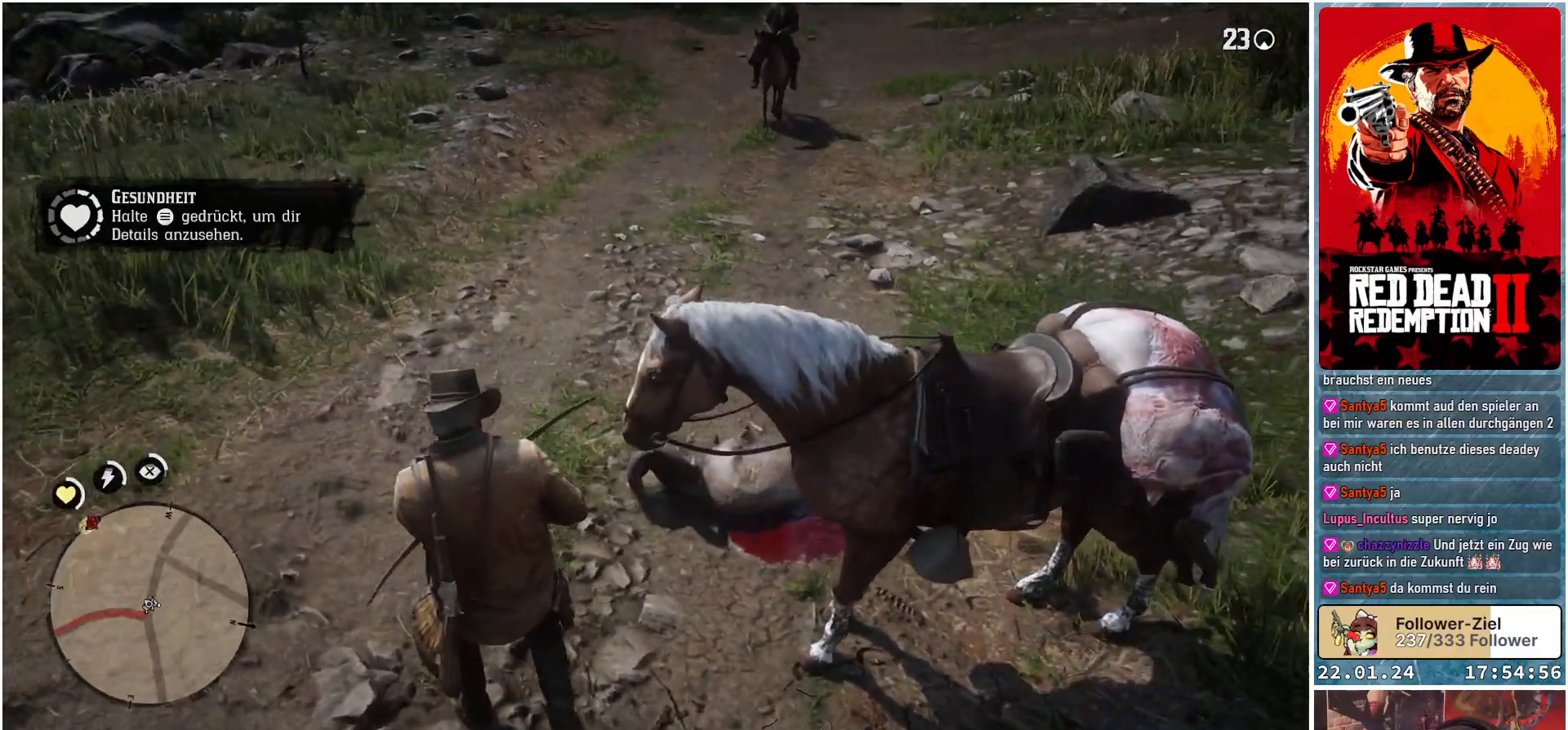
{"buttons": [], "left_stick": "up", "right_stick": "right", "events": []}
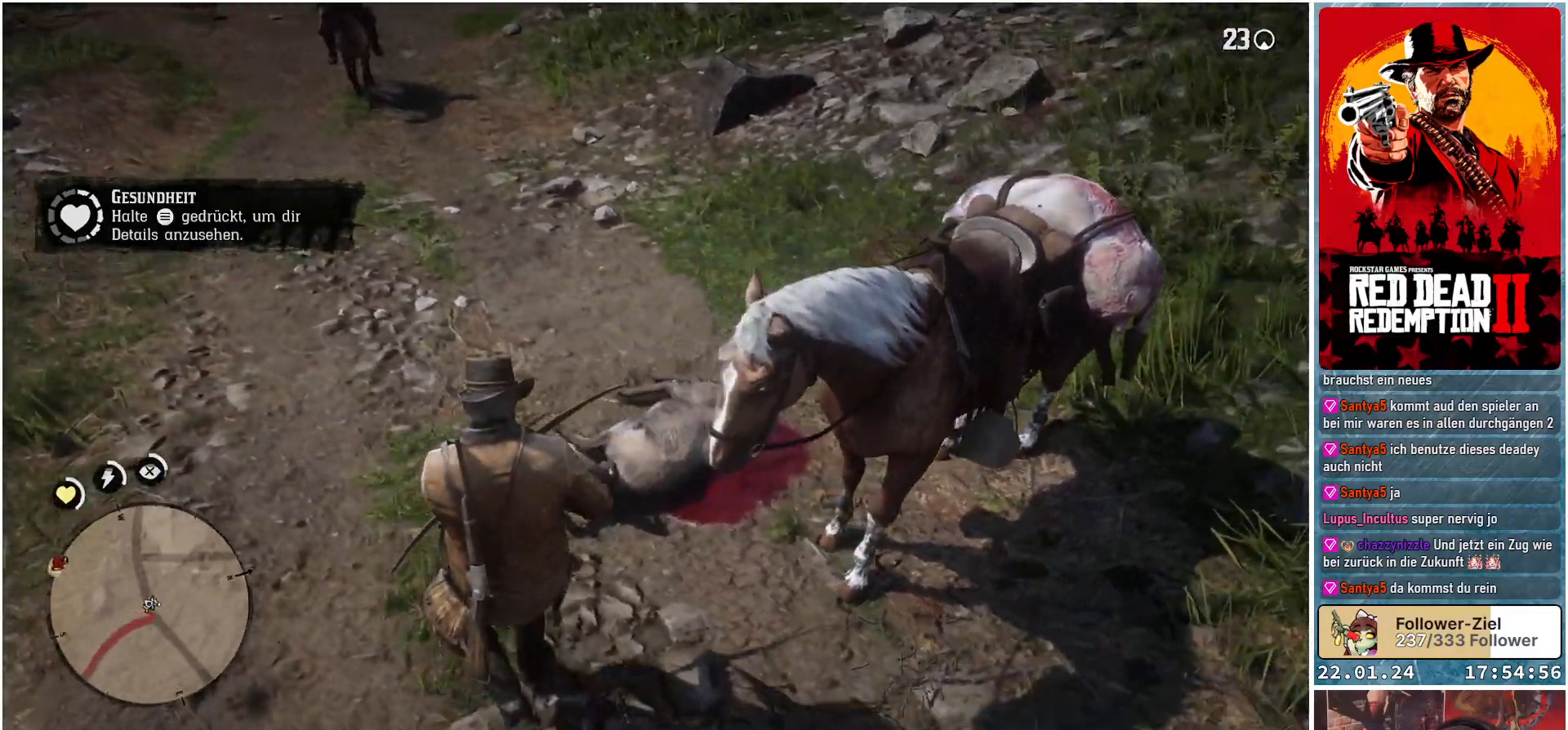
{"buttons": [], "left_stick": "up-left", "right_stick": "right", "events": [[251, "left_stick", "up-left"]]}
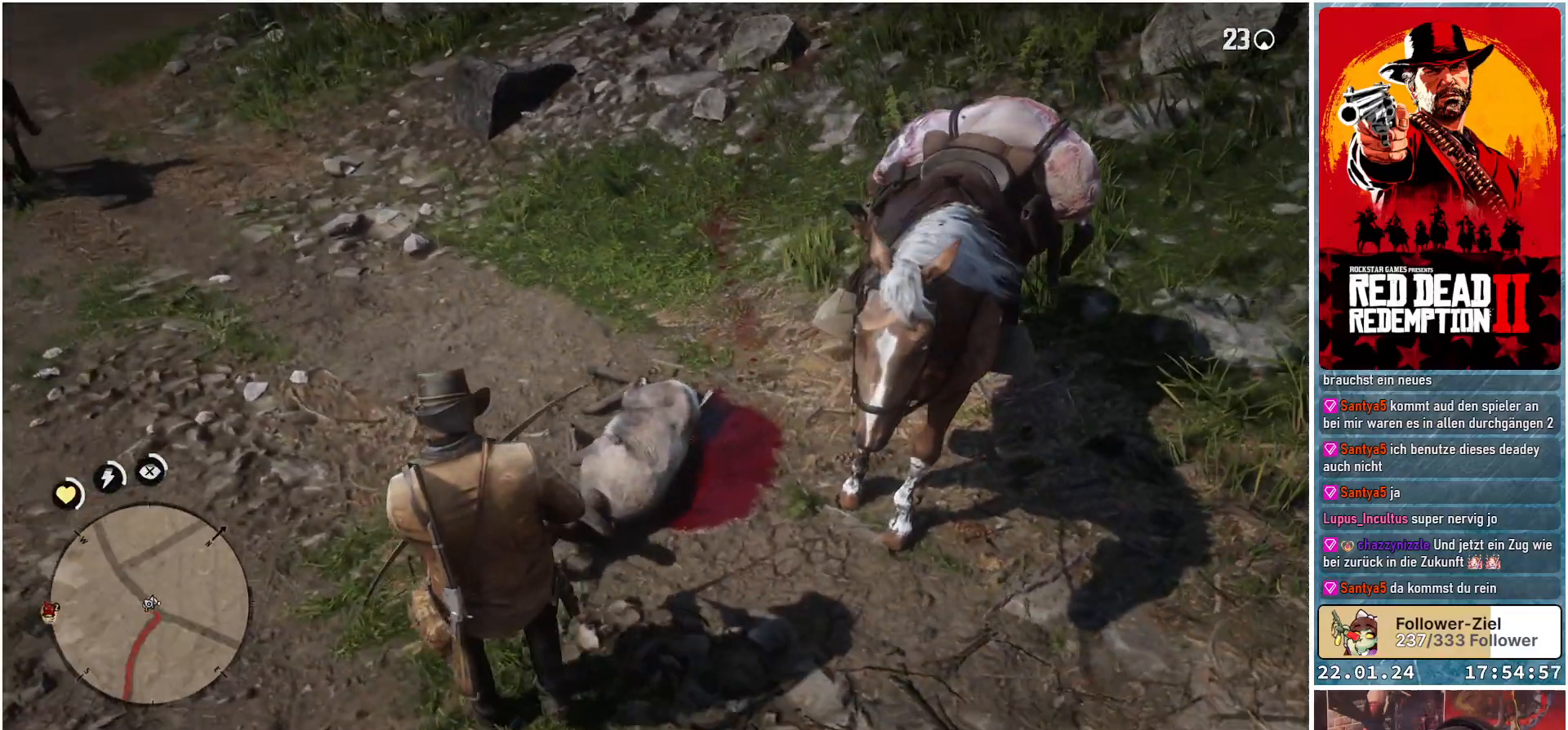
{"buttons": [], "left_stick": "up-left", "right_stick": "right", "events": []}
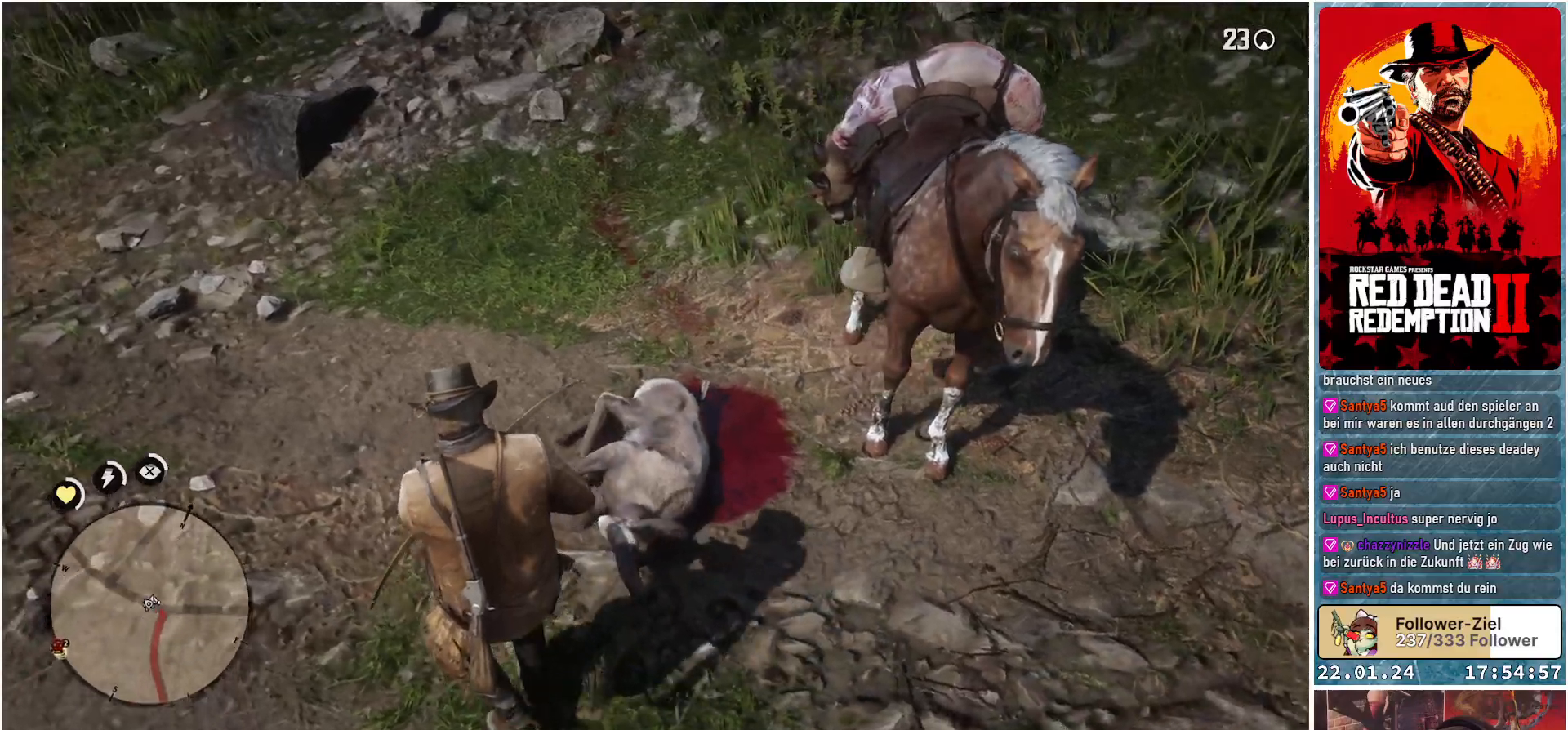
{"buttons": [], "left_stick": "center", "right_stick": "right", "events": [[67, "left_stick", "up"], [367, "left_stick", "center"]]}
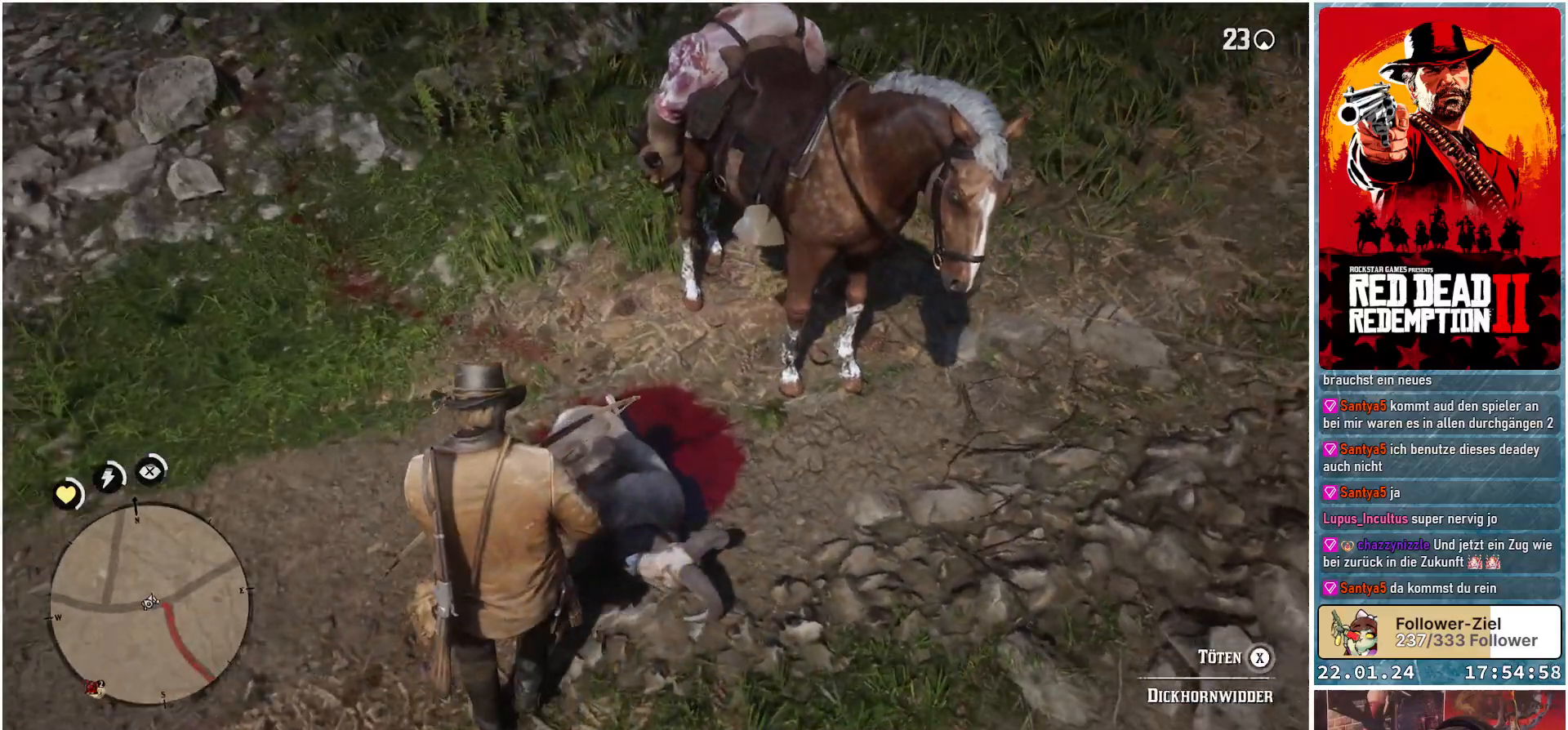
{"buttons": ["X"], "left_stick": "center", "right_stick": "center", "events": [[83, "right_stick", "center"], [300, "X", "down"]]}
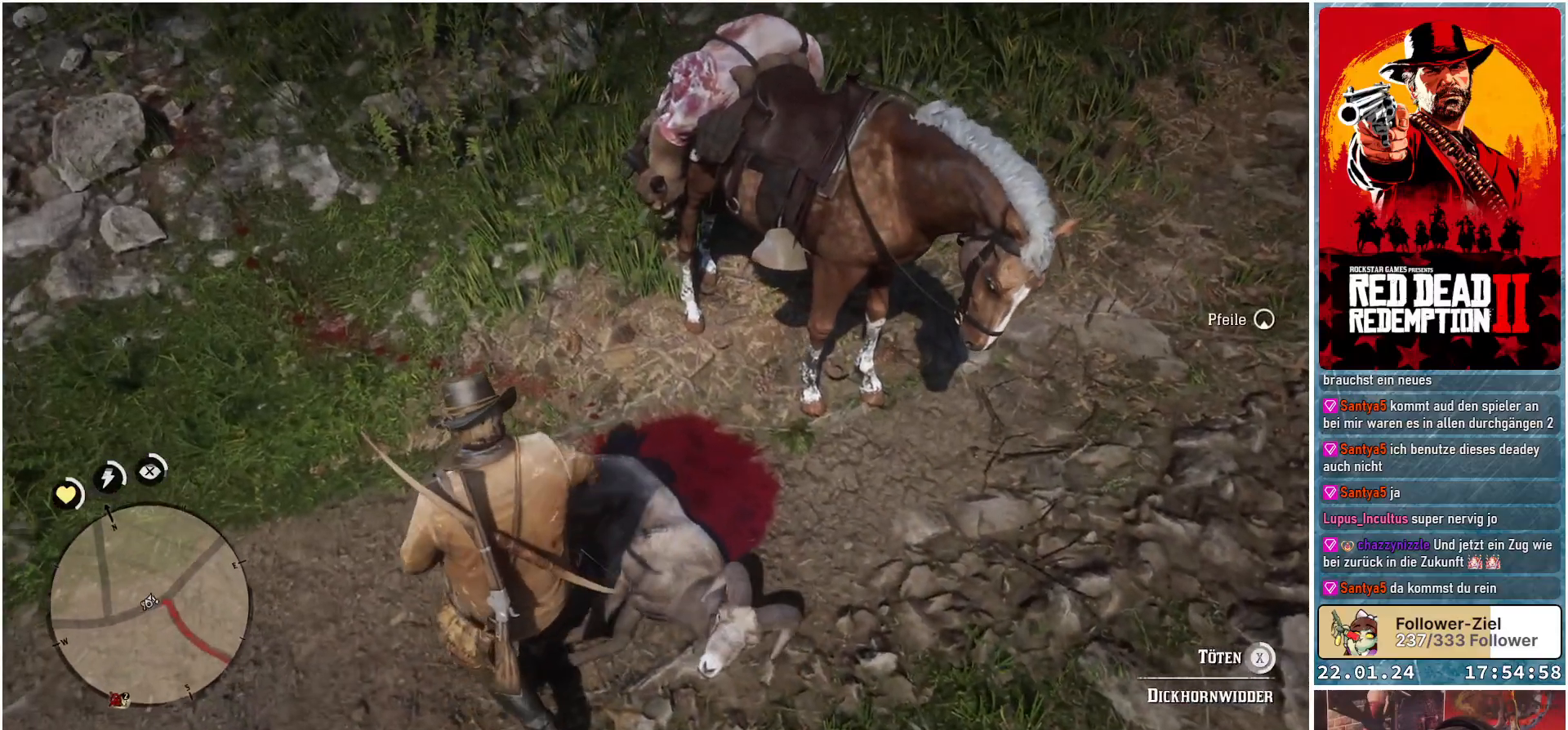
{"buttons": ["X"], "left_stick": "center", "right_stick": "center", "events": []}
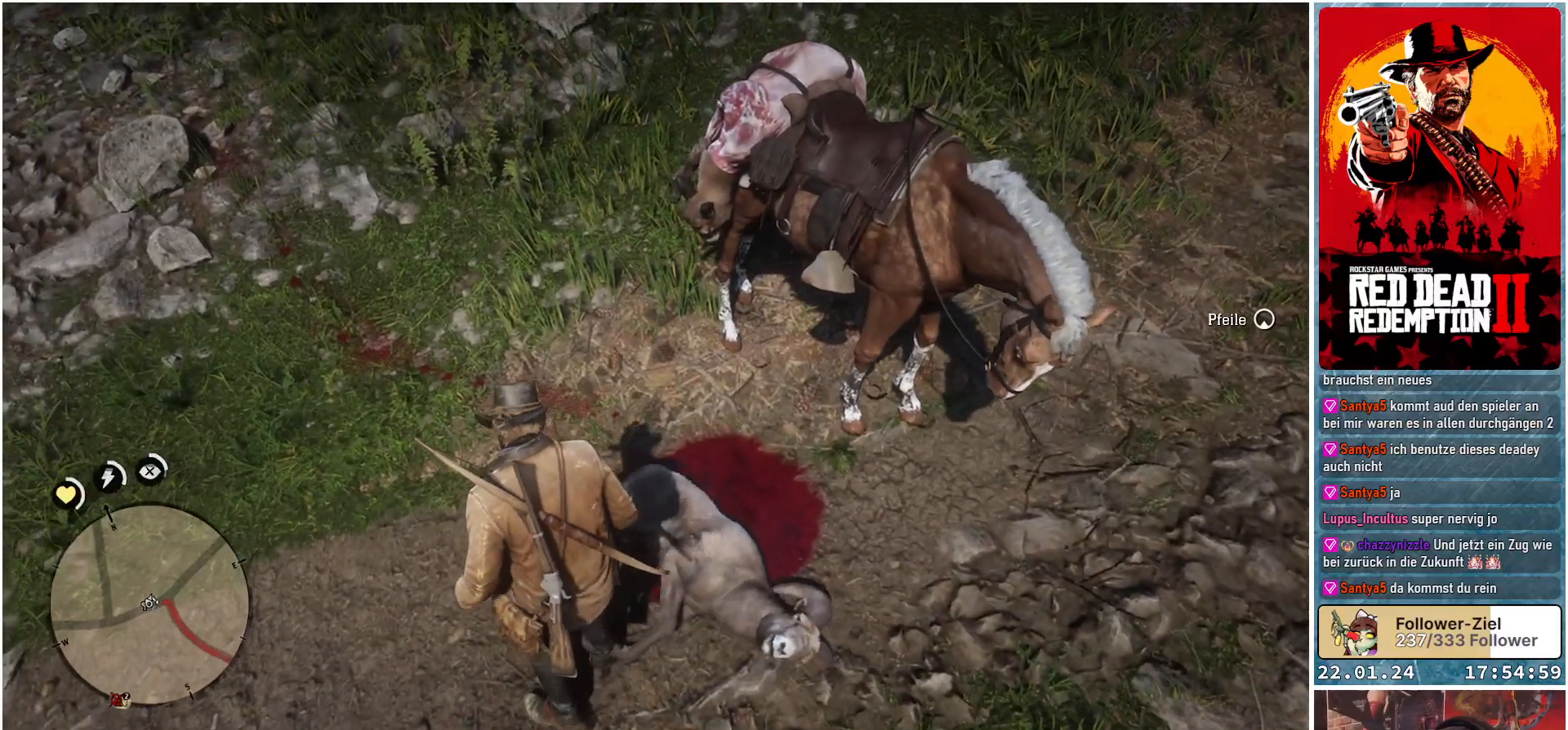
{"buttons": [], "left_stick": "center", "right_stick": "center", "events": [[434, "X", "up"]]}
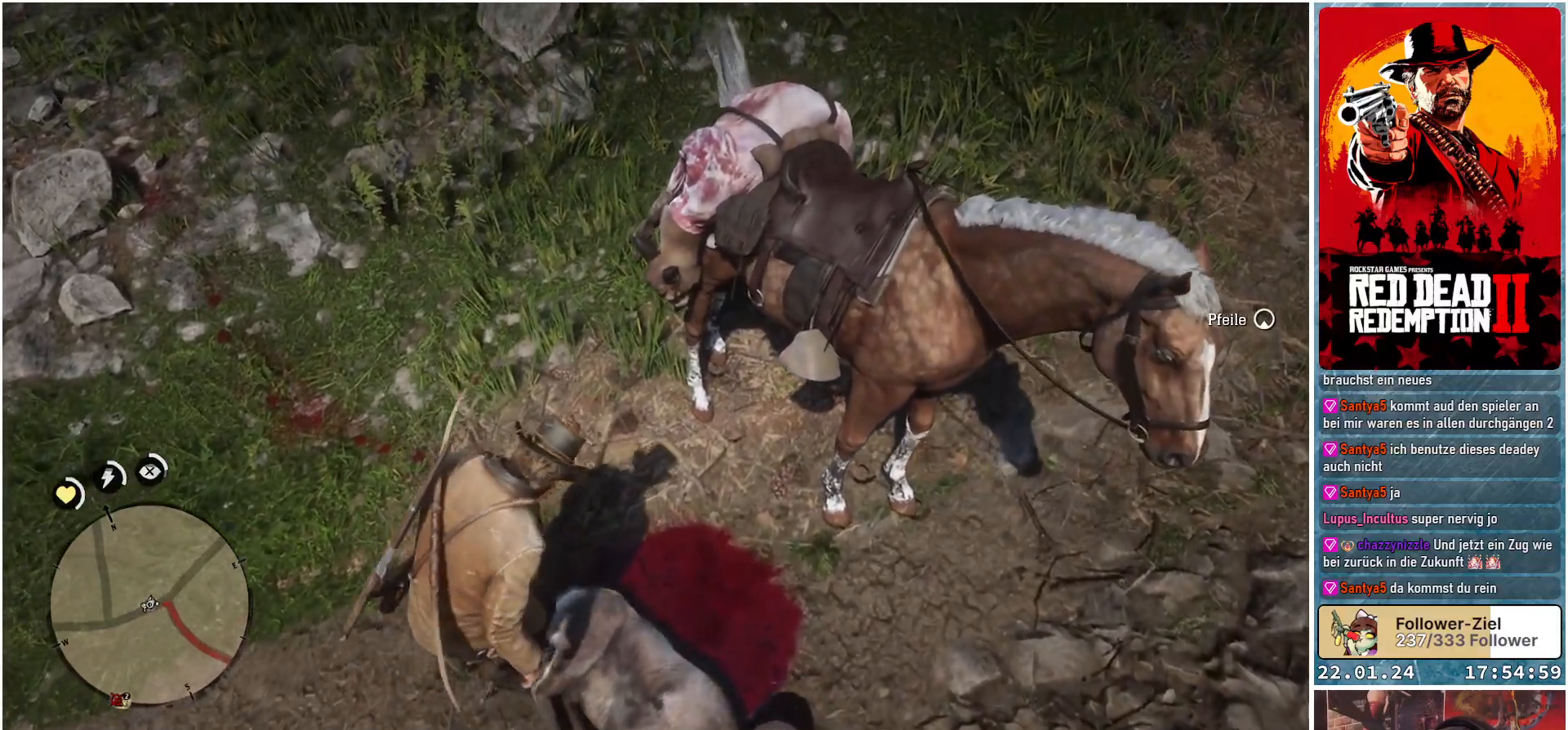
{"buttons": [], "left_stick": "center", "right_stick": "up-right", "events": [[417, "right_stick", "up-right"]]}
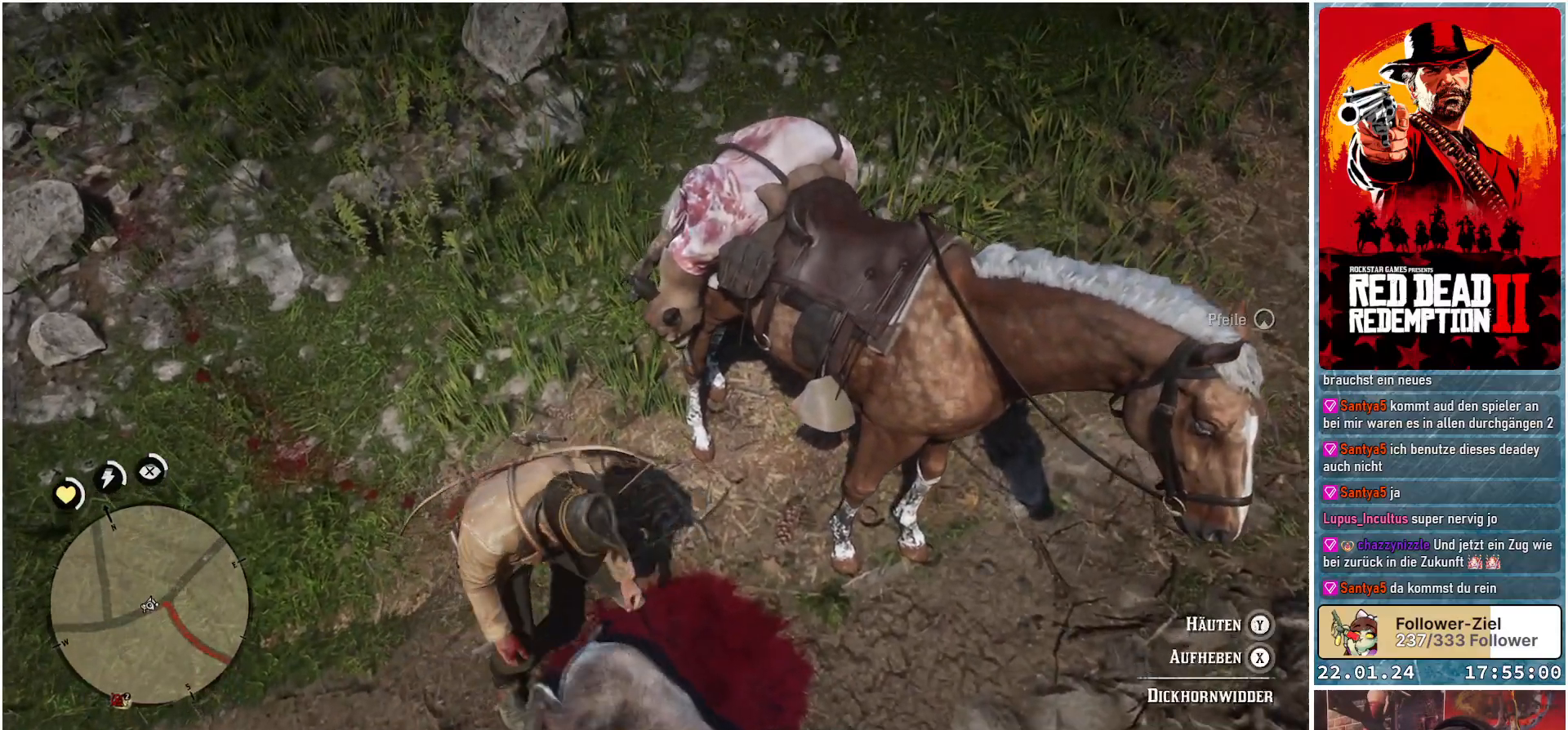
{"buttons": [], "left_stick": "center", "right_stick": "up-right", "events": []}
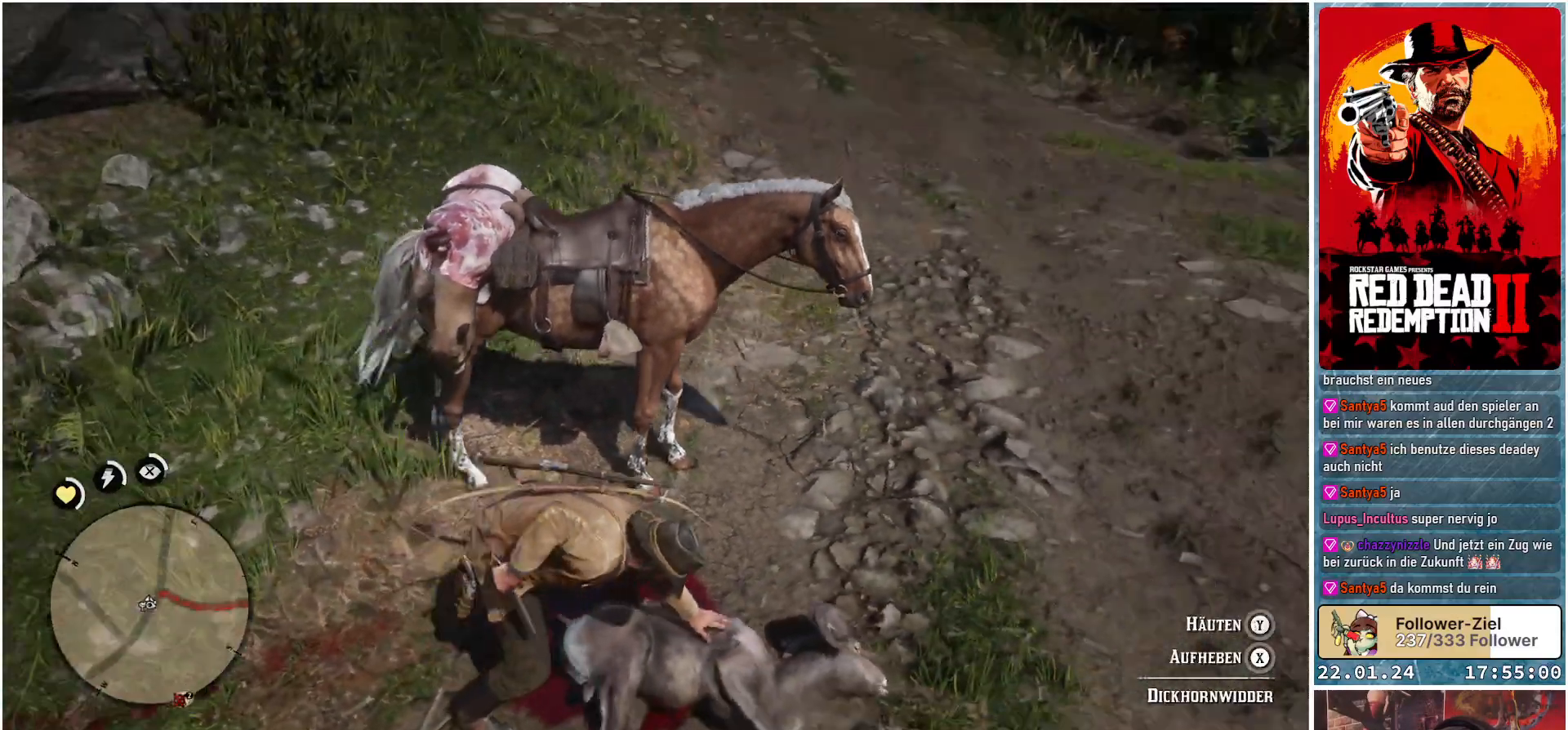
{"buttons": [], "left_stick": "center", "right_stick": "center", "events": [[217, "right_stick", "center"]]}
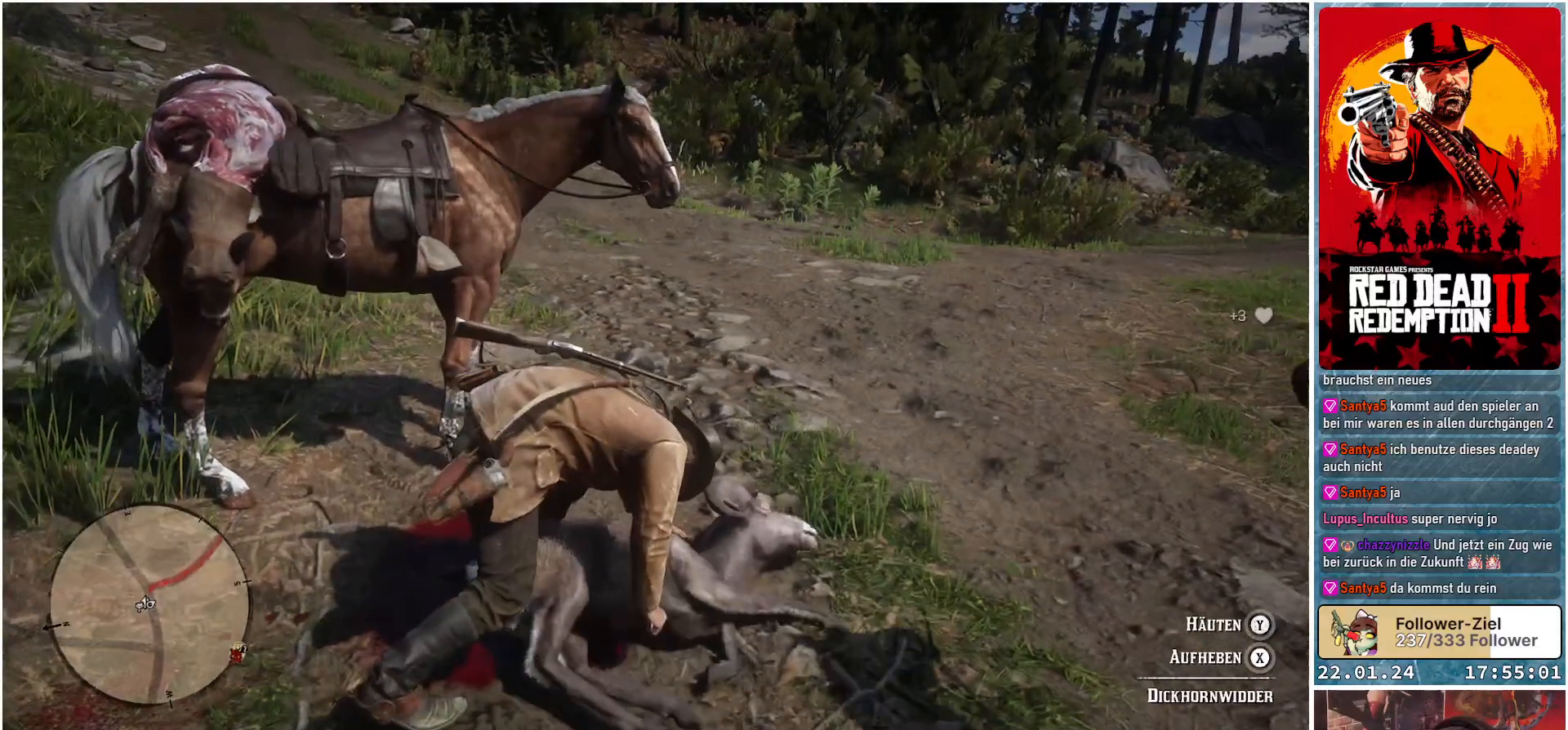
{"buttons": [], "left_stick": "center", "right_stick": "center", "events": []}
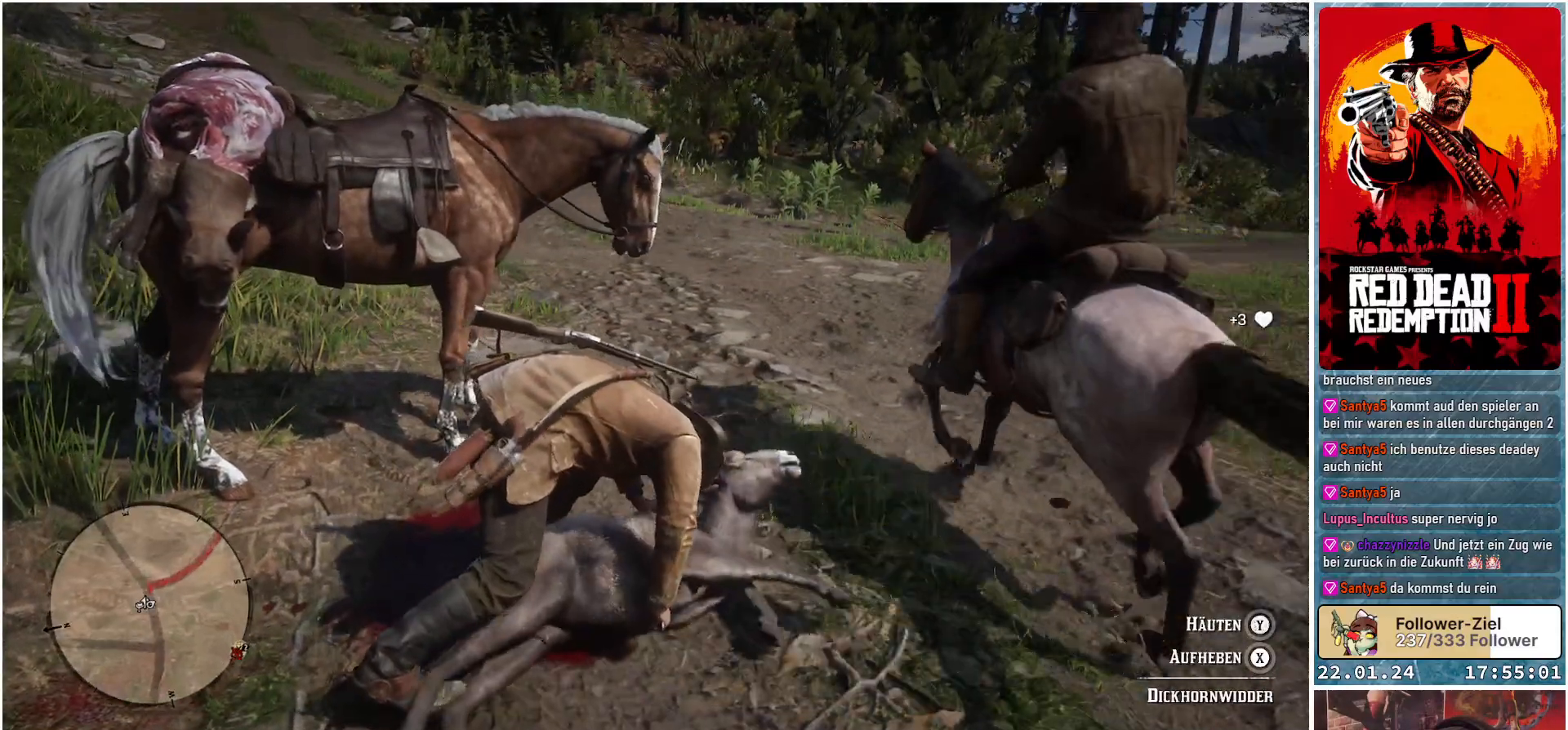
{"buttons": [], "left_stick": "center", "right_stick": "center", "events": []}
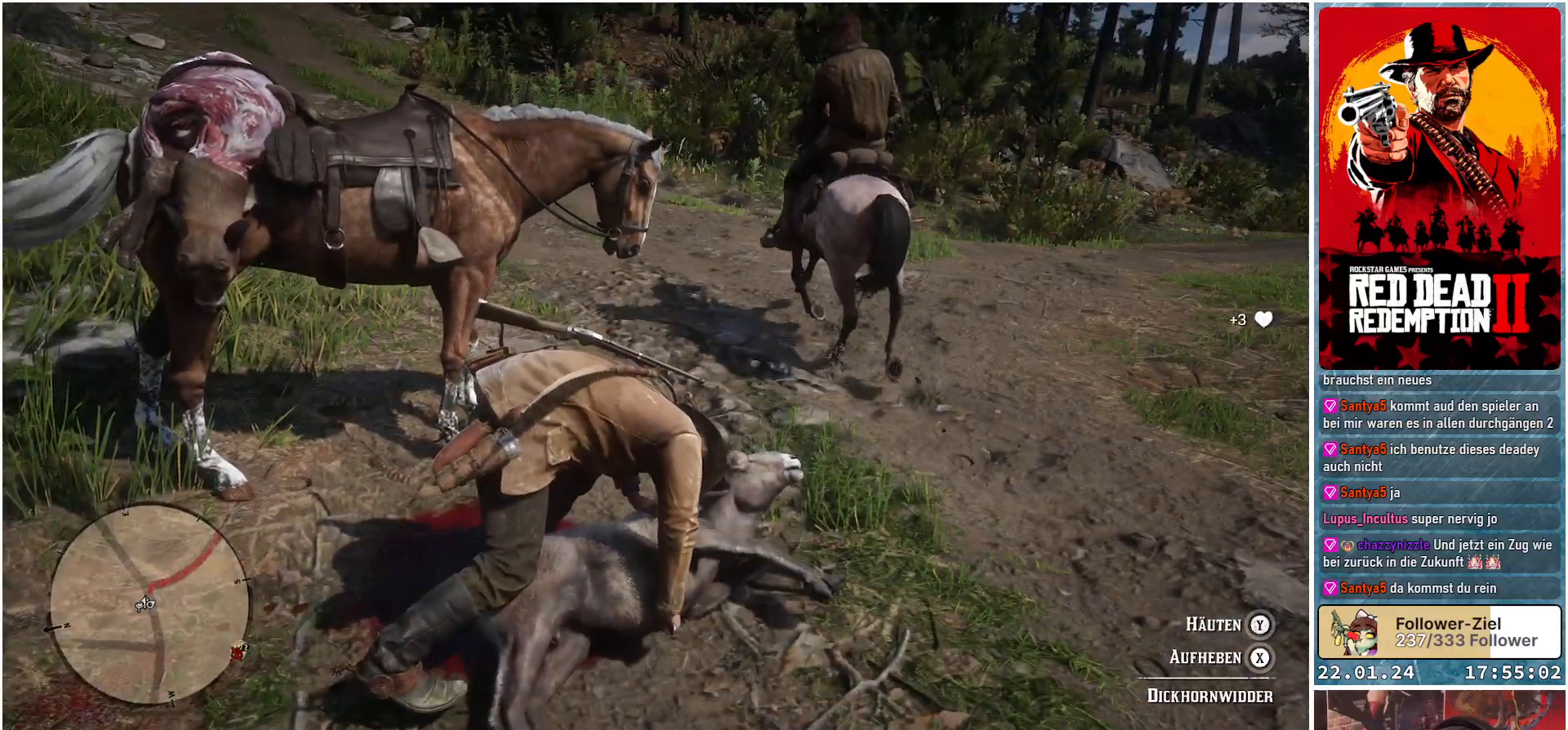
{"buttons": [], "left_stick": "center", "right_stick": "center", "events": [[16, "right_stick", "up"], [300, "right_stick", "center"]]}
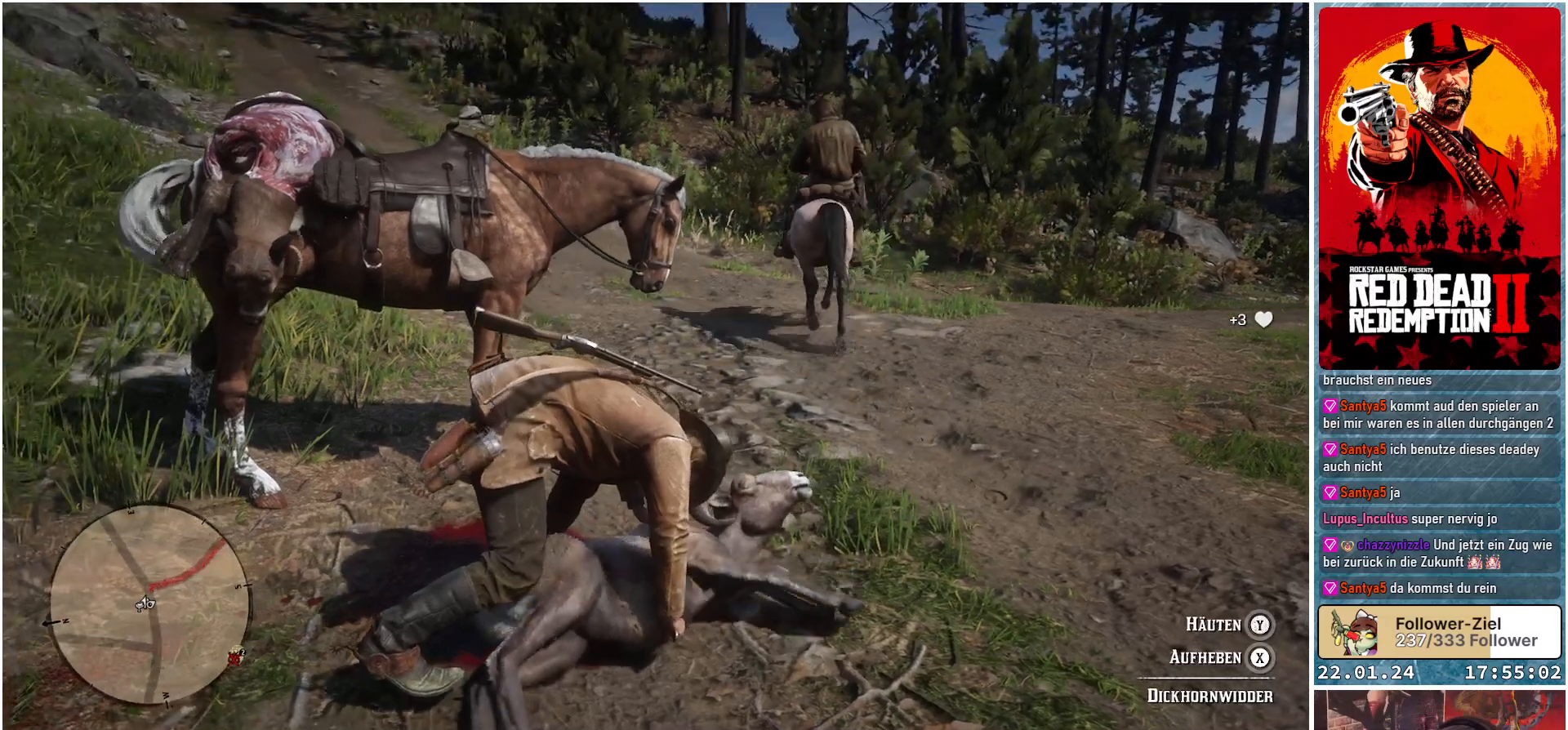
{"buttons": [], "left_stick": "center", "right_stick": "center", "events": []}
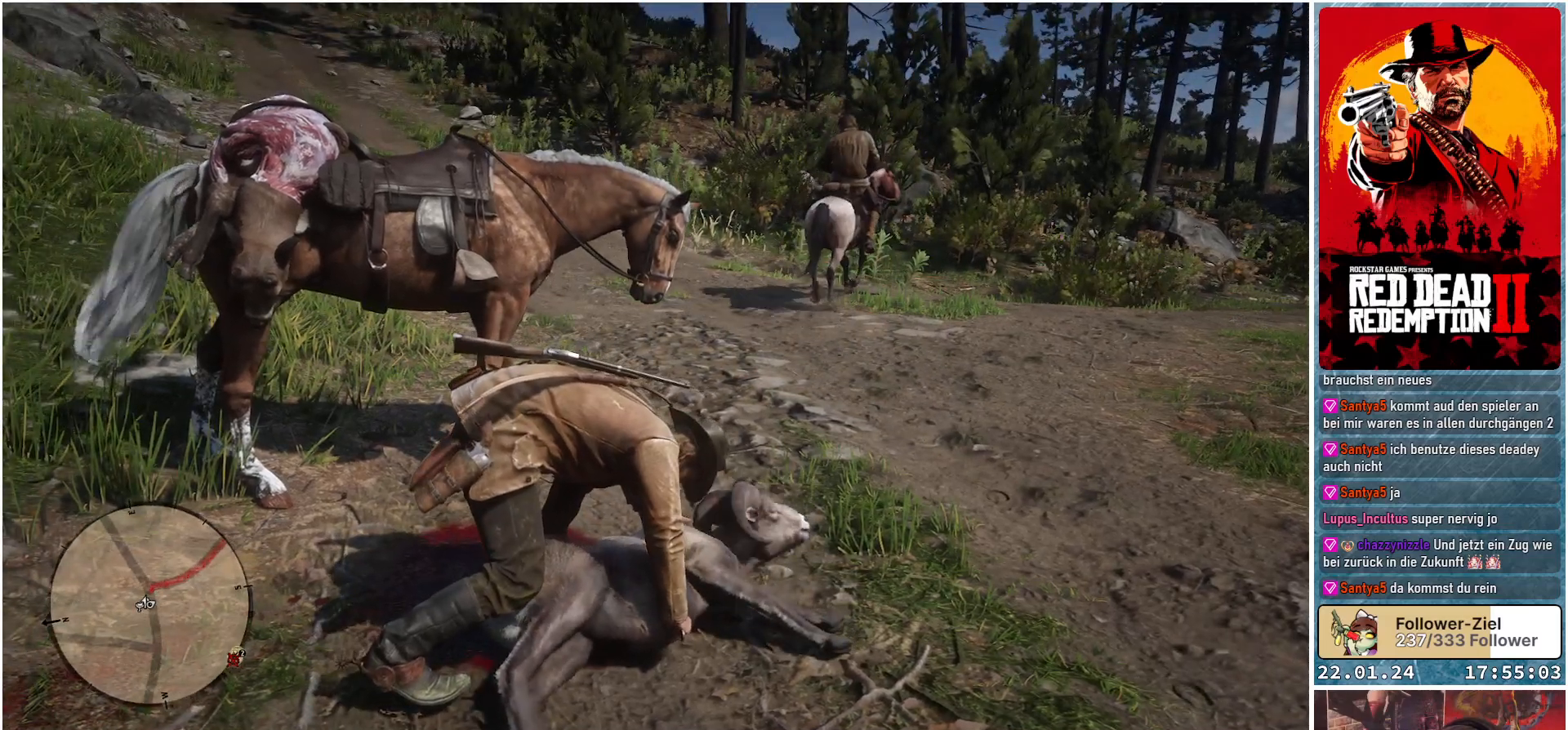
{"buttons": [], "left_stick": "center", "right_stick": "center", "events": []}
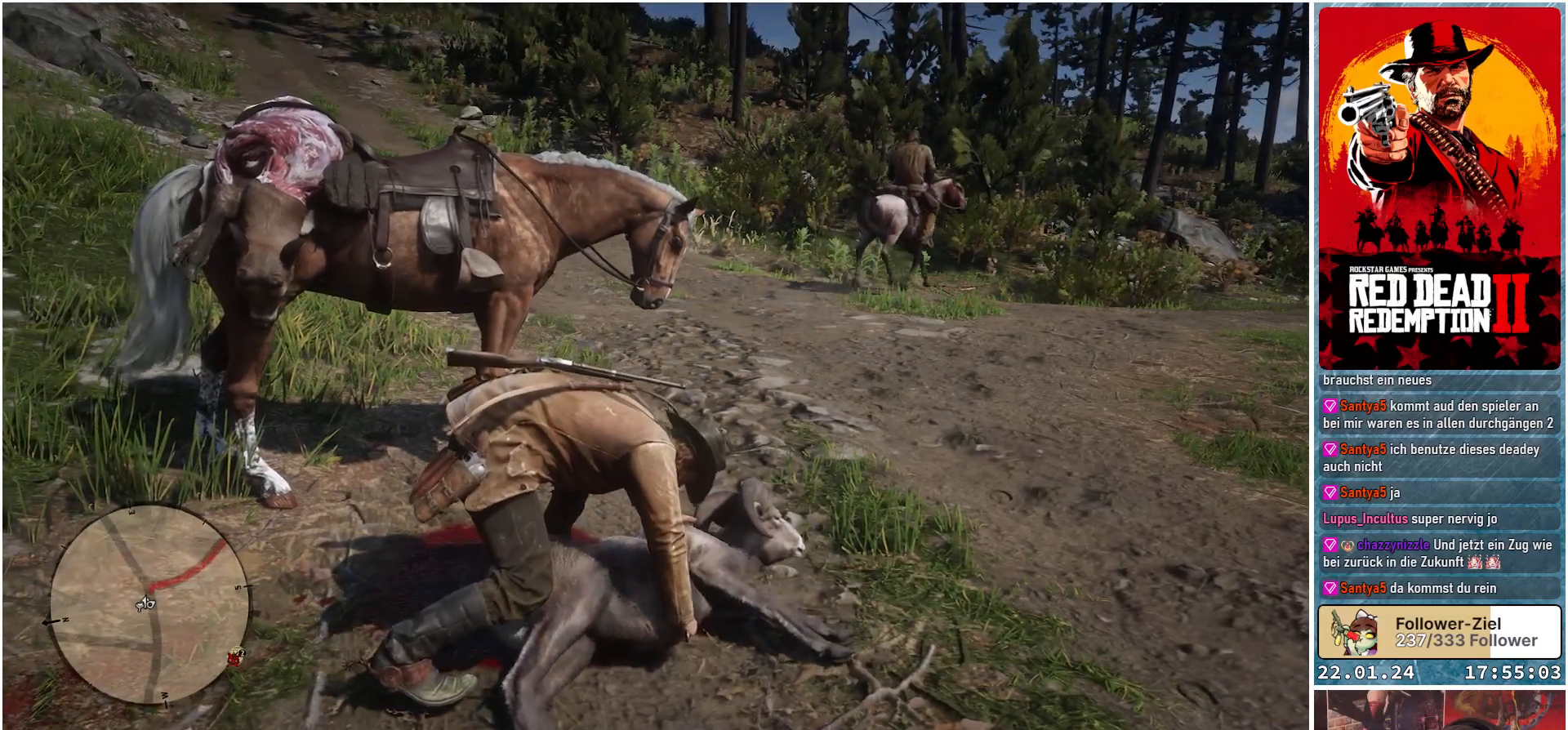
{"buttons": [], "left_stick": "center", "right_stick": "center", "events": []}
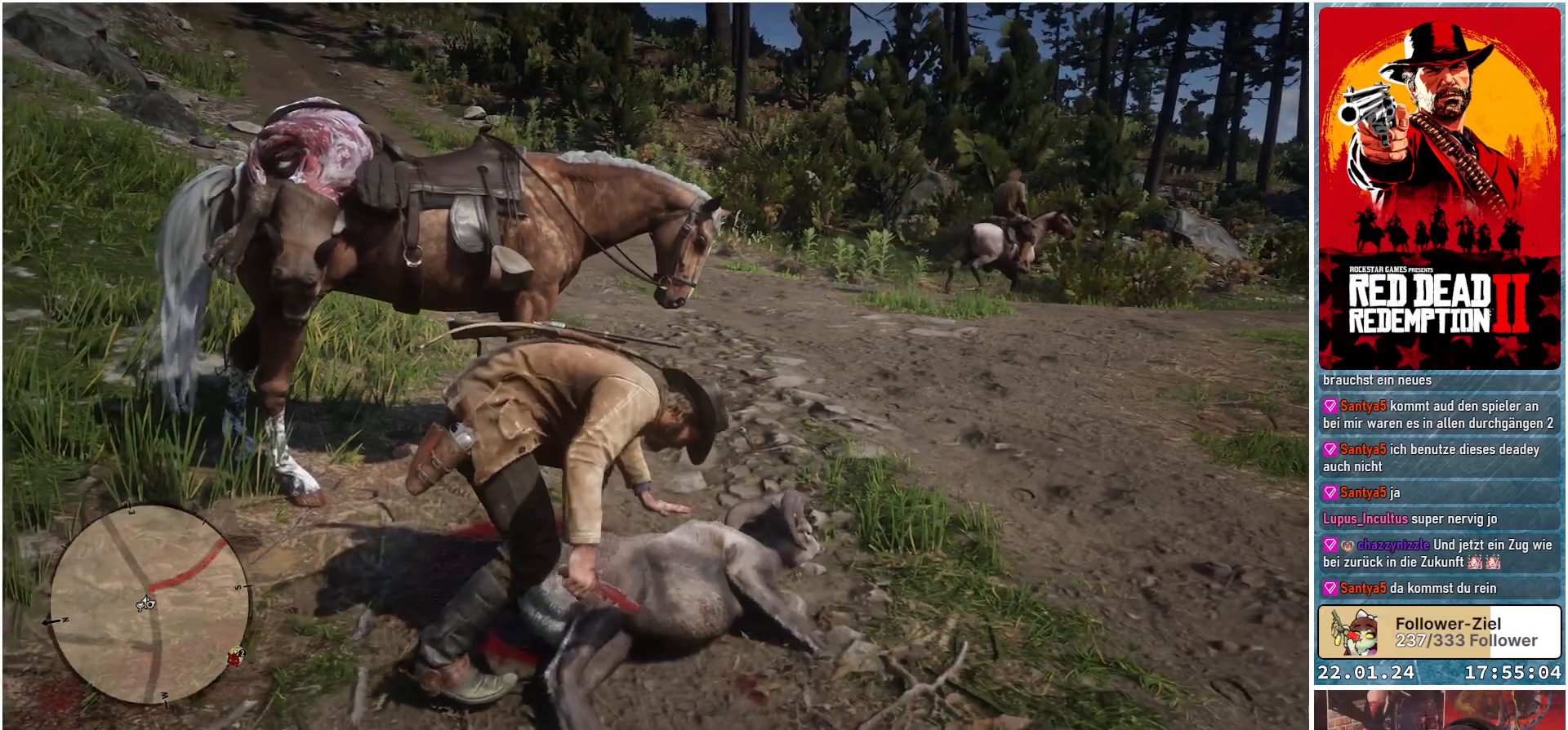
{"buttons": [], "left_stick": "center", "right_stick": "center", "events": []}
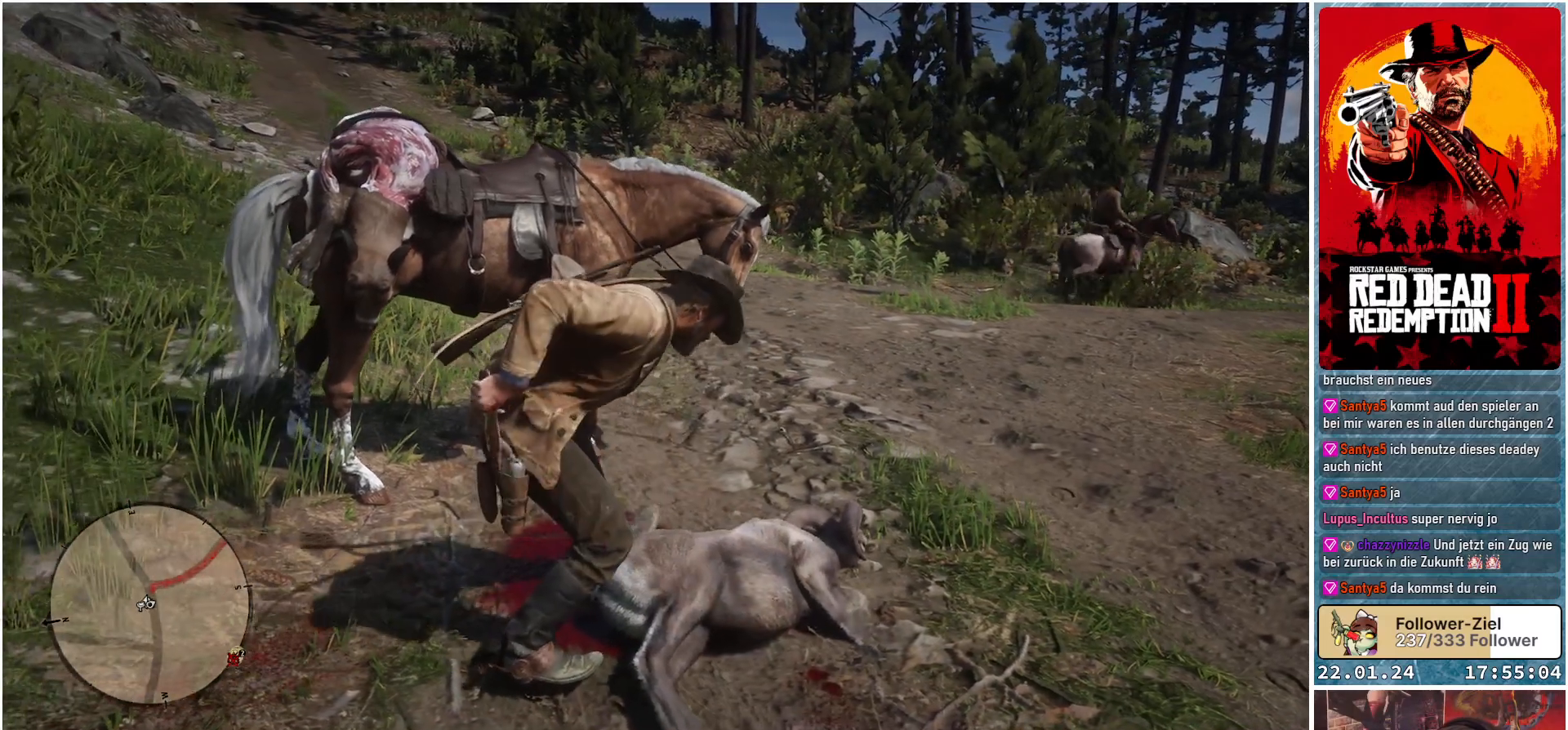
{"buttons": [], "left_stick": "center", "right_stick": "down-right", "events": [[301, "right_stick", "down-right"]]}
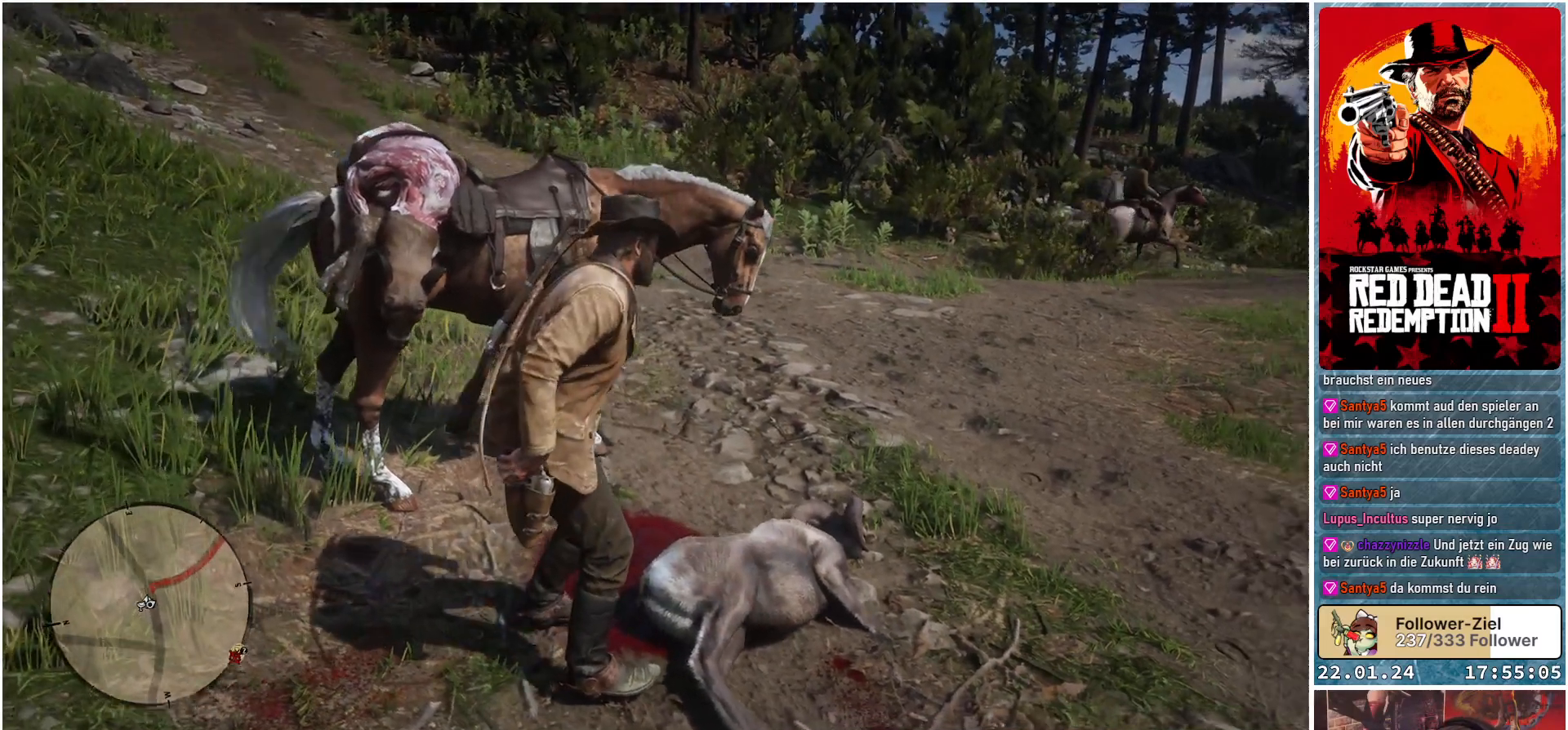
{"buttons": [], "left_stick": "center", "right_stick": "center", "events": [[333, "right_stick", "center"]]}
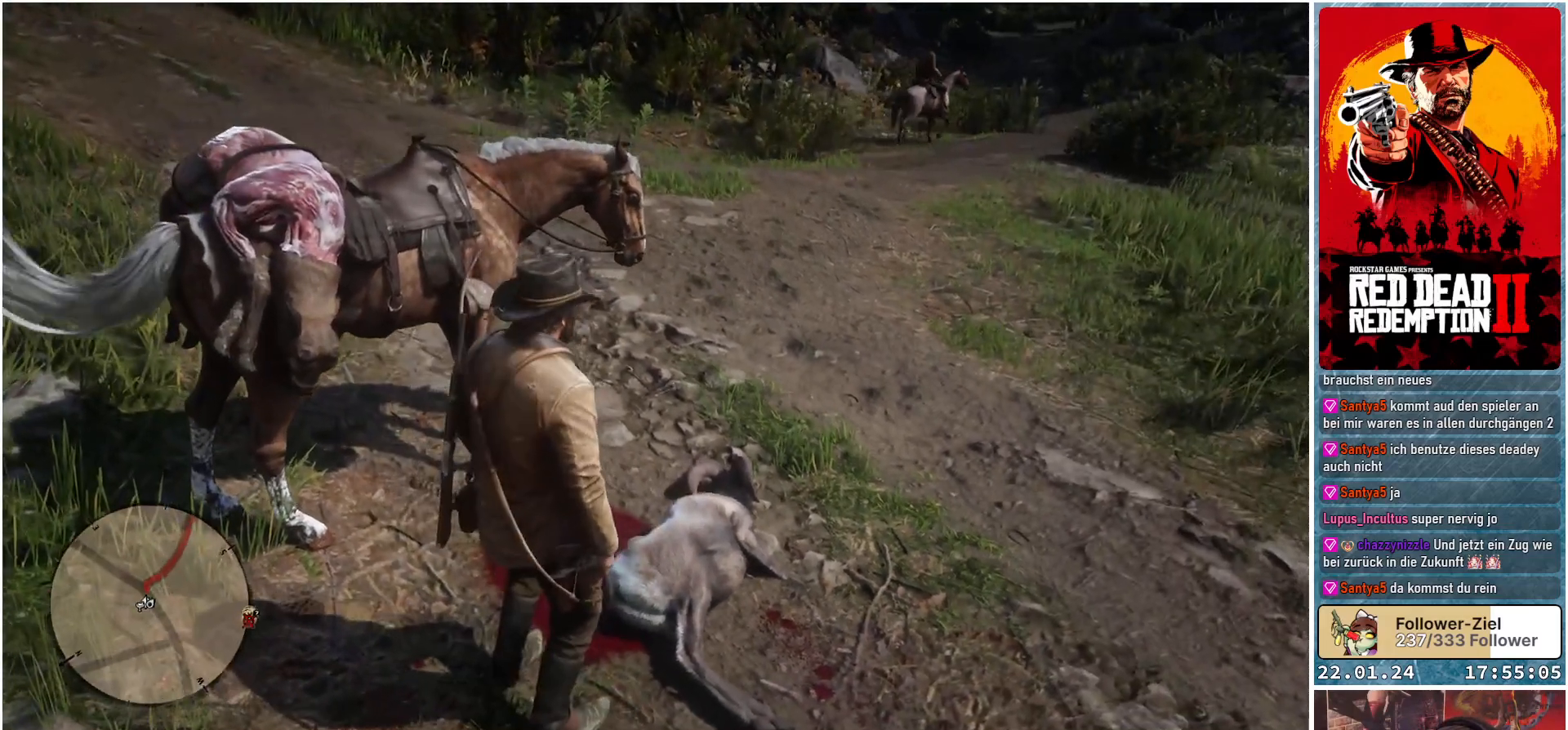
{"buttons": [], "left_stick": "center", "right_stick": "center", "events": []}
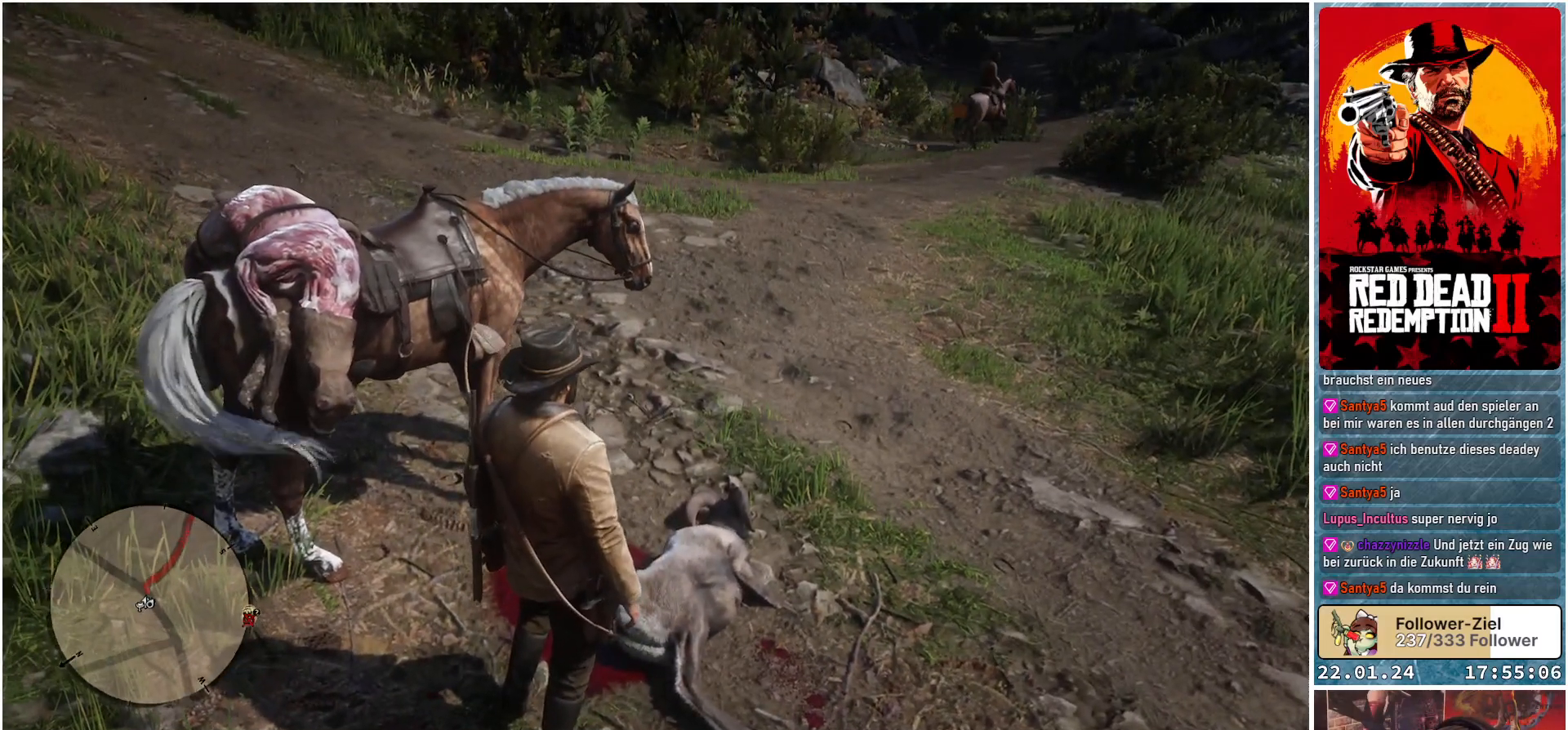
{"buttons": [], "left_stick": "center", "right_stick": "center", "events": []}
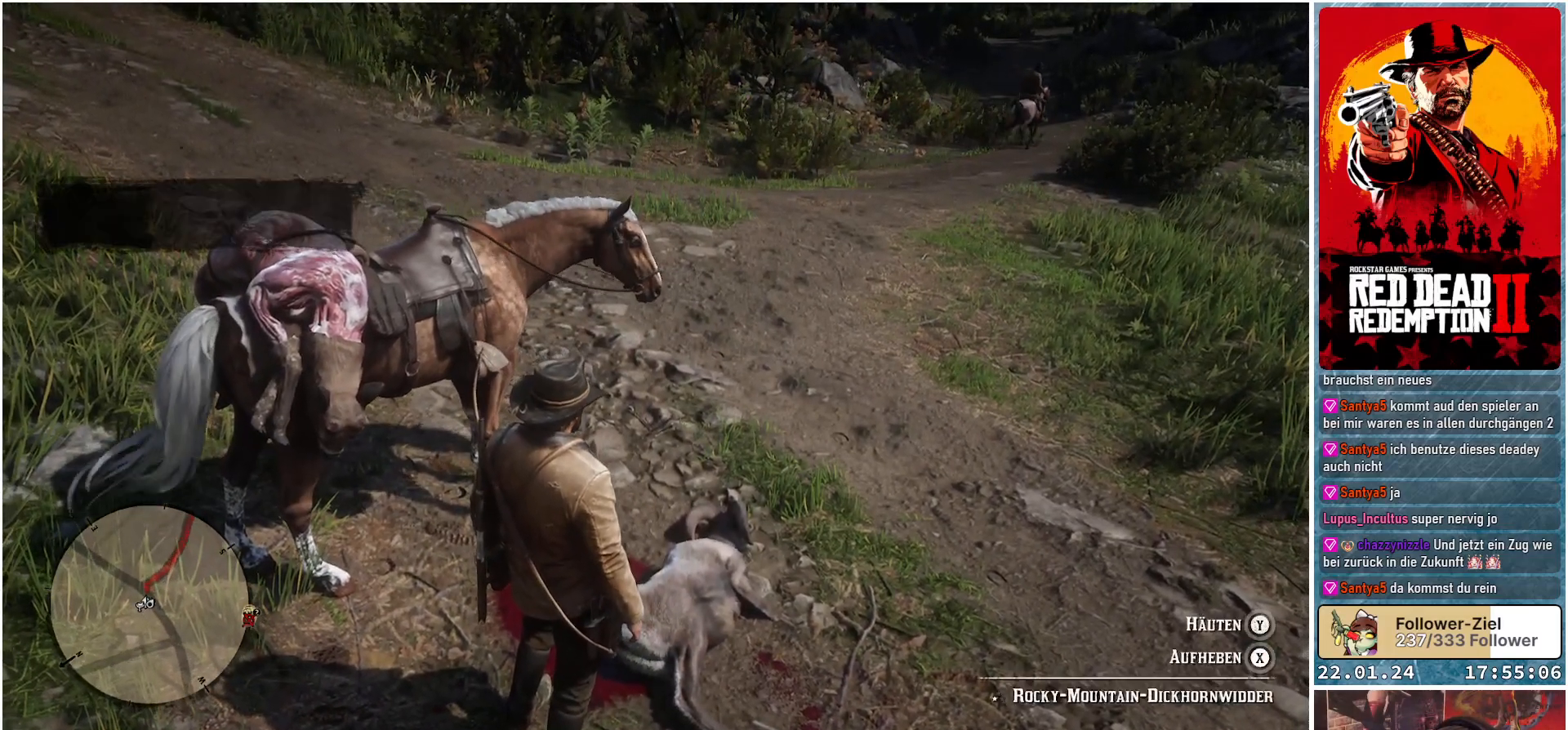
{"buttons": [], "left_stick": "center", "right_stick": "center", "events": []}
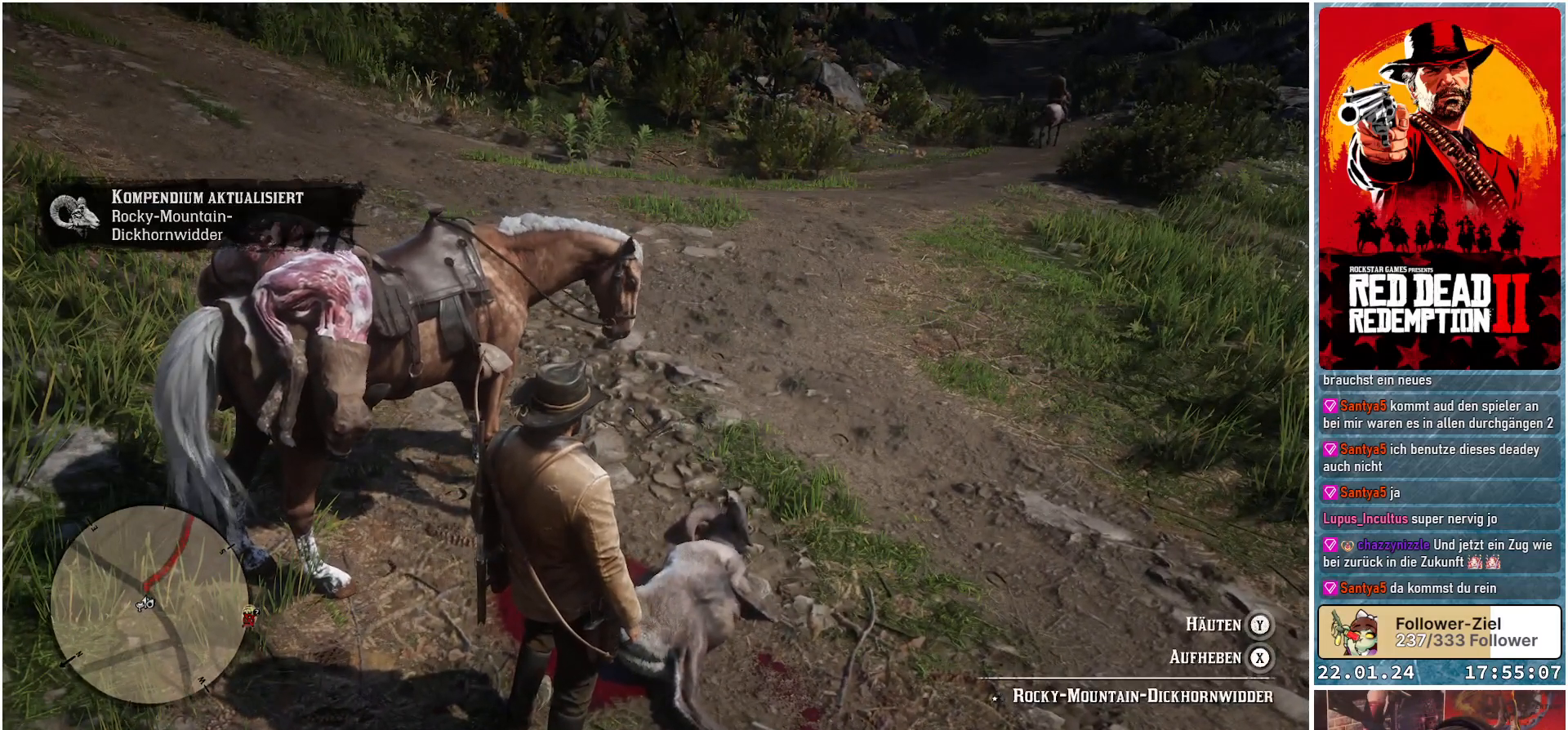
{"buttons": [], "left_stick": "center", "right_stick": "center", "events": []}
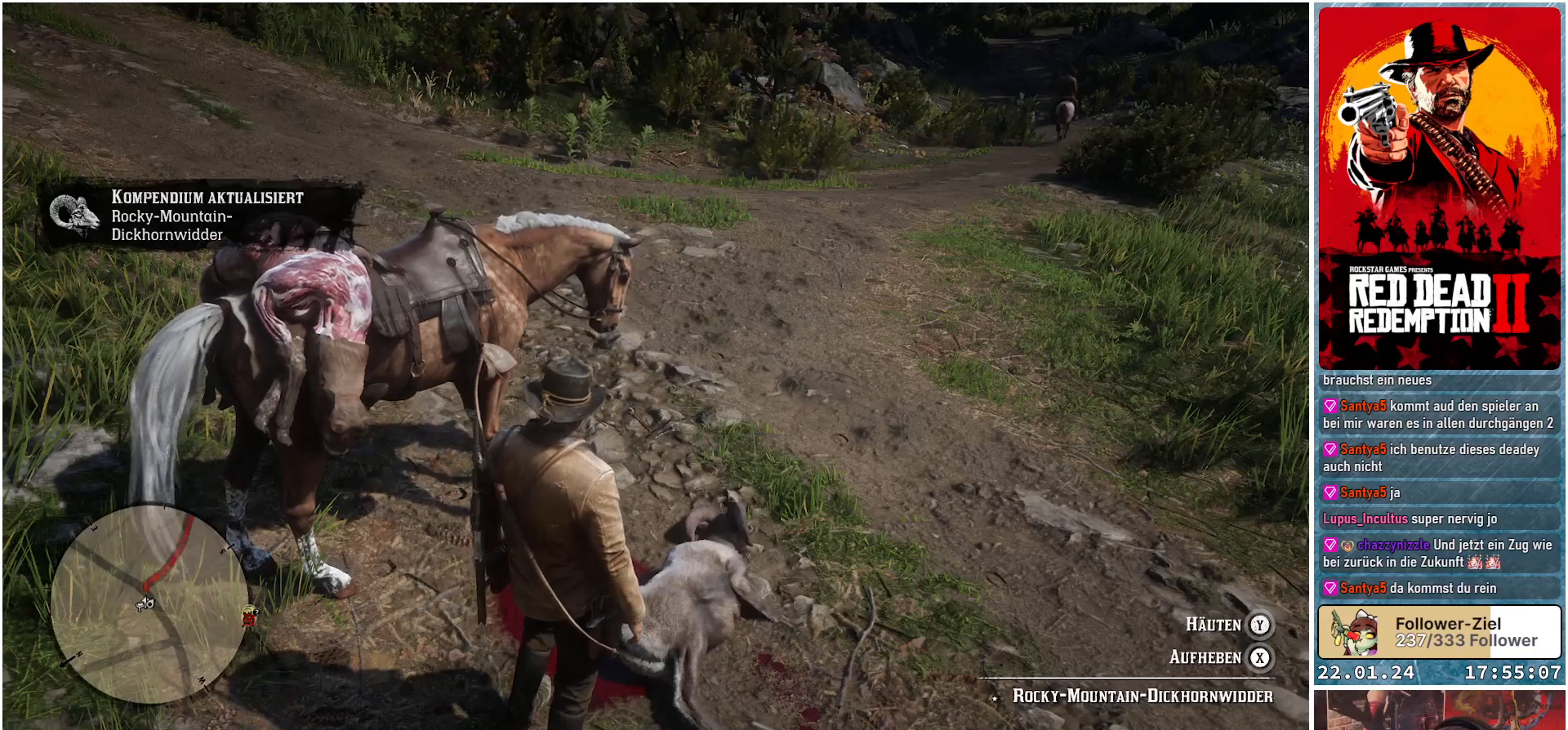
{"buttons": ["Y"], "left_stick": "center", "right_stick": "center", "events": [[134, "Y", "down"]]}
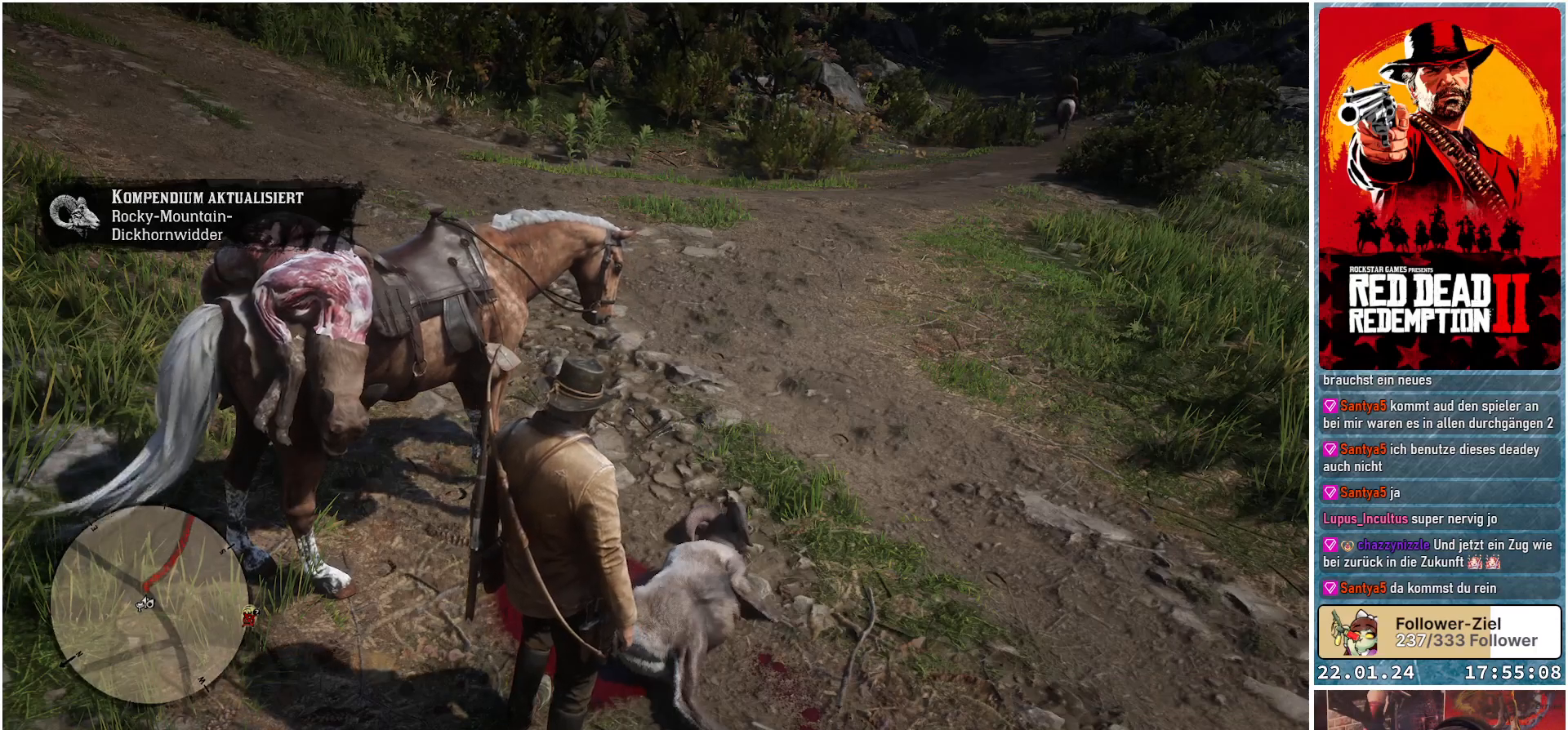
{"buttons": [], "left_stick": "center", "right_stick": "center", "events": [[467, "Y", "up"]]}